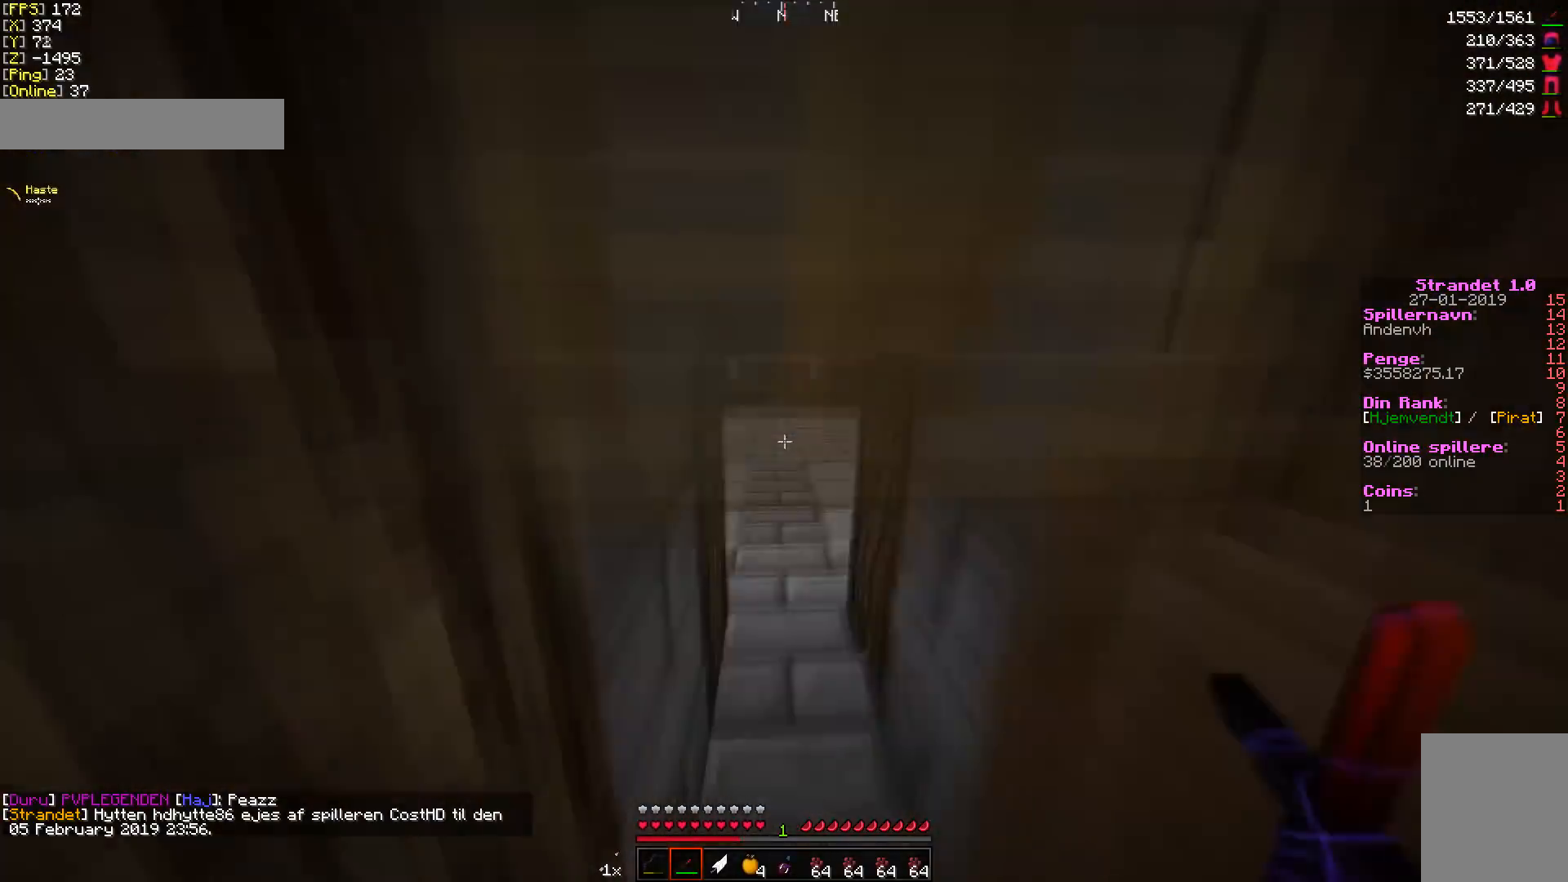
Gameplay with keyboard and mouse; each line is a JSON object with the keys and mouse buttons held at the frame after it. "events" lists presses ("down") and releases ("up") of "a", "d", "s", "w", "mouse_left" and "mouse_right" between this image and that frame as [ms after this image, input, new state], when the widget could be followed in between. "mouse_left", "mouse_right" = the "left", "right" buttons of the "mouse" list. No other keys are recorded. Fast repeated clicks can show as one long hold. Mouse movement is not recorded.
{"keys": ["w"], "mouse": [], "events": []}
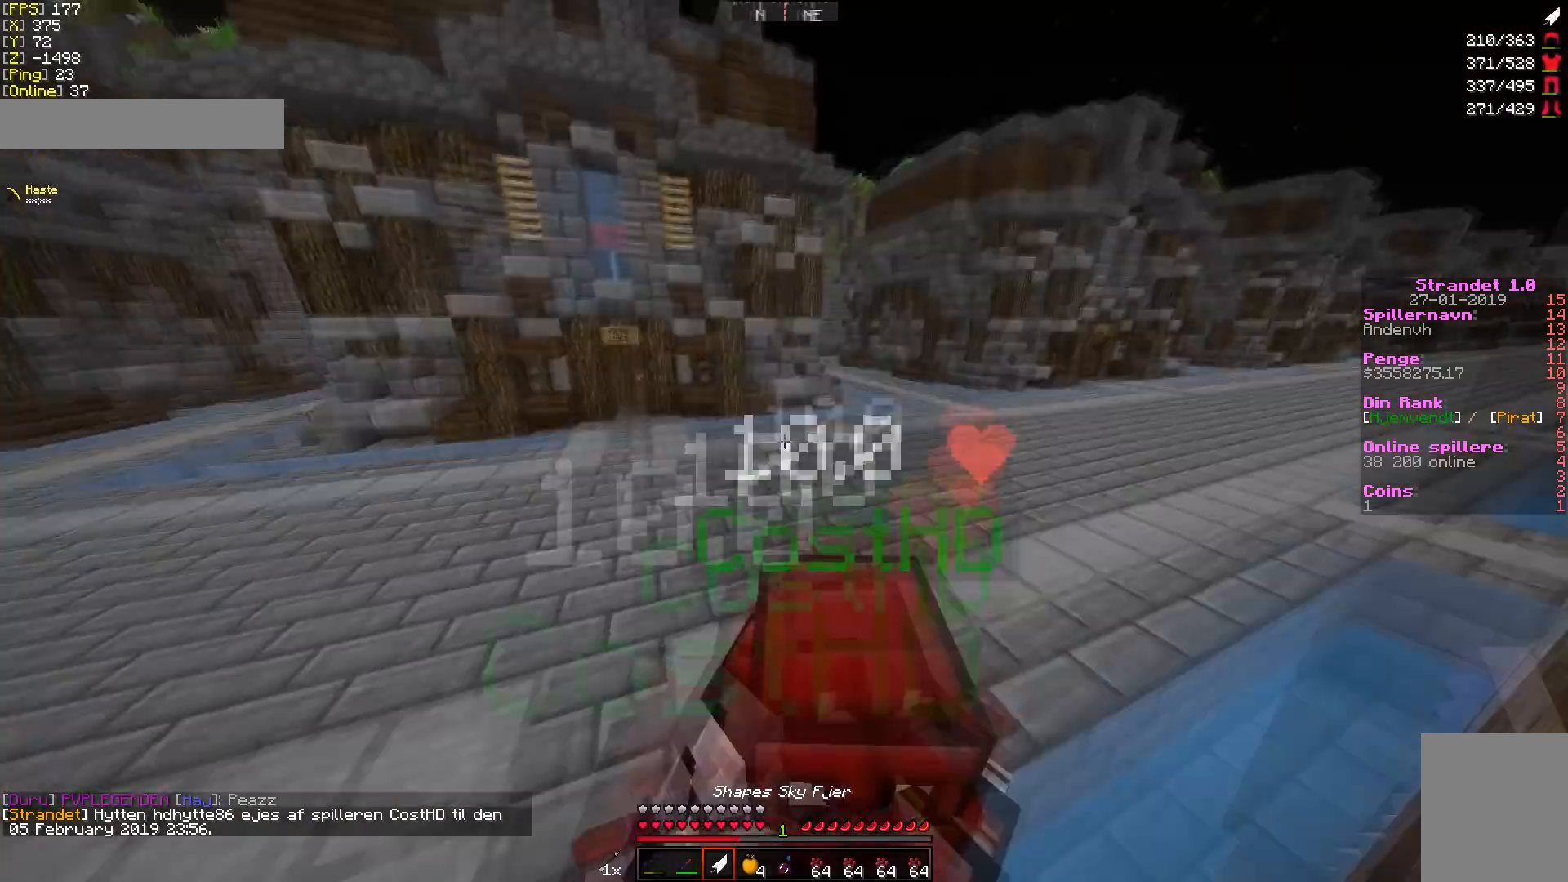
{"keys": ["w"], "mouse": [], "events": []}
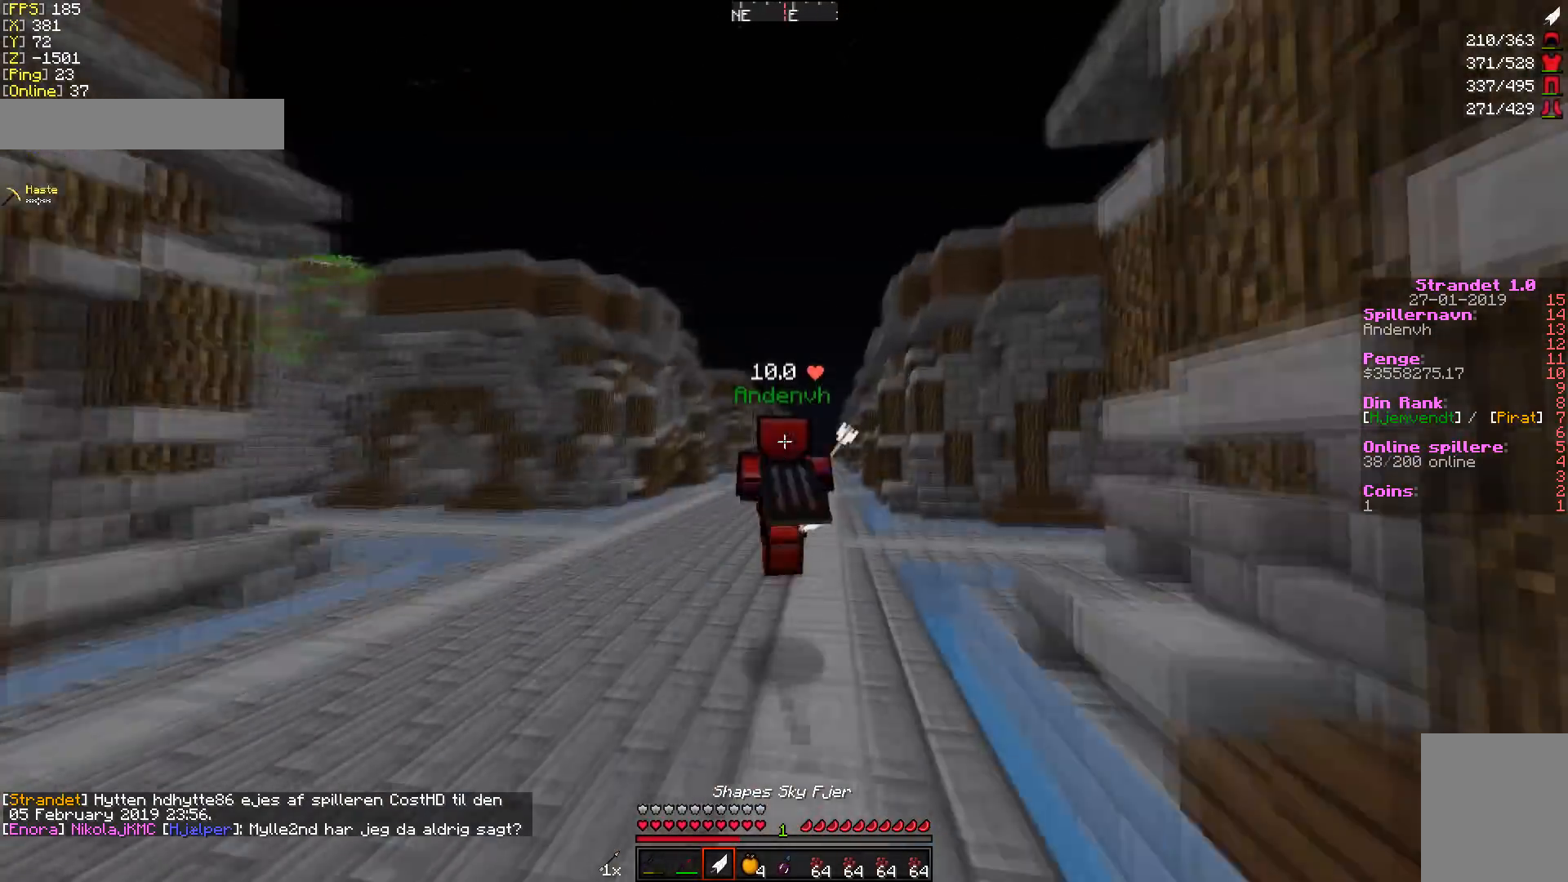
{"keys": ["w"], "mouse": [], "events": []}
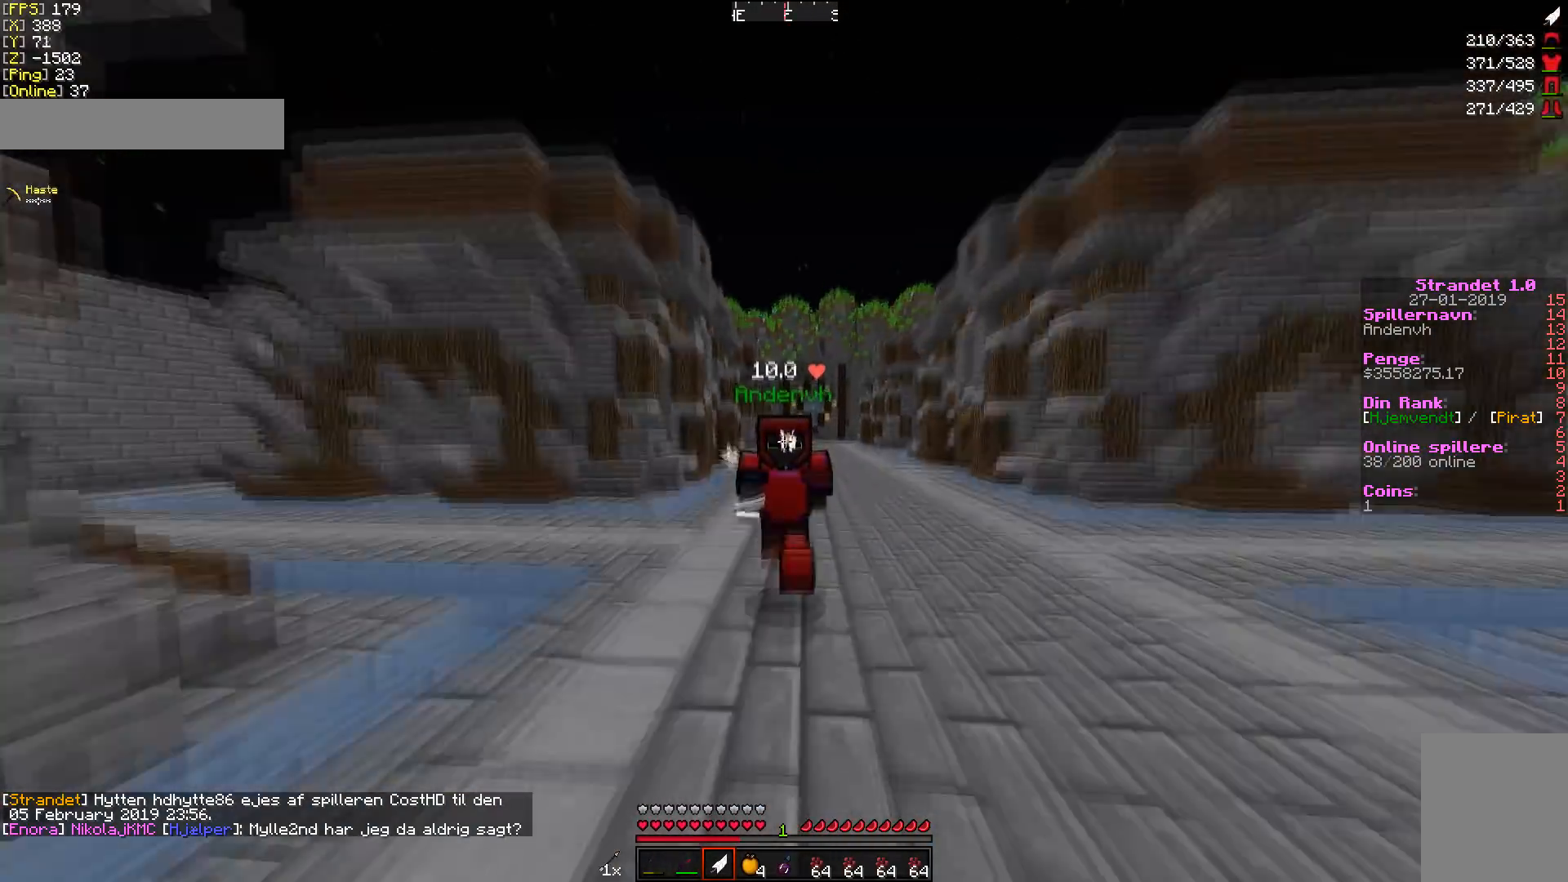
{"keys": ["w"], "mouse": [], "events": []}
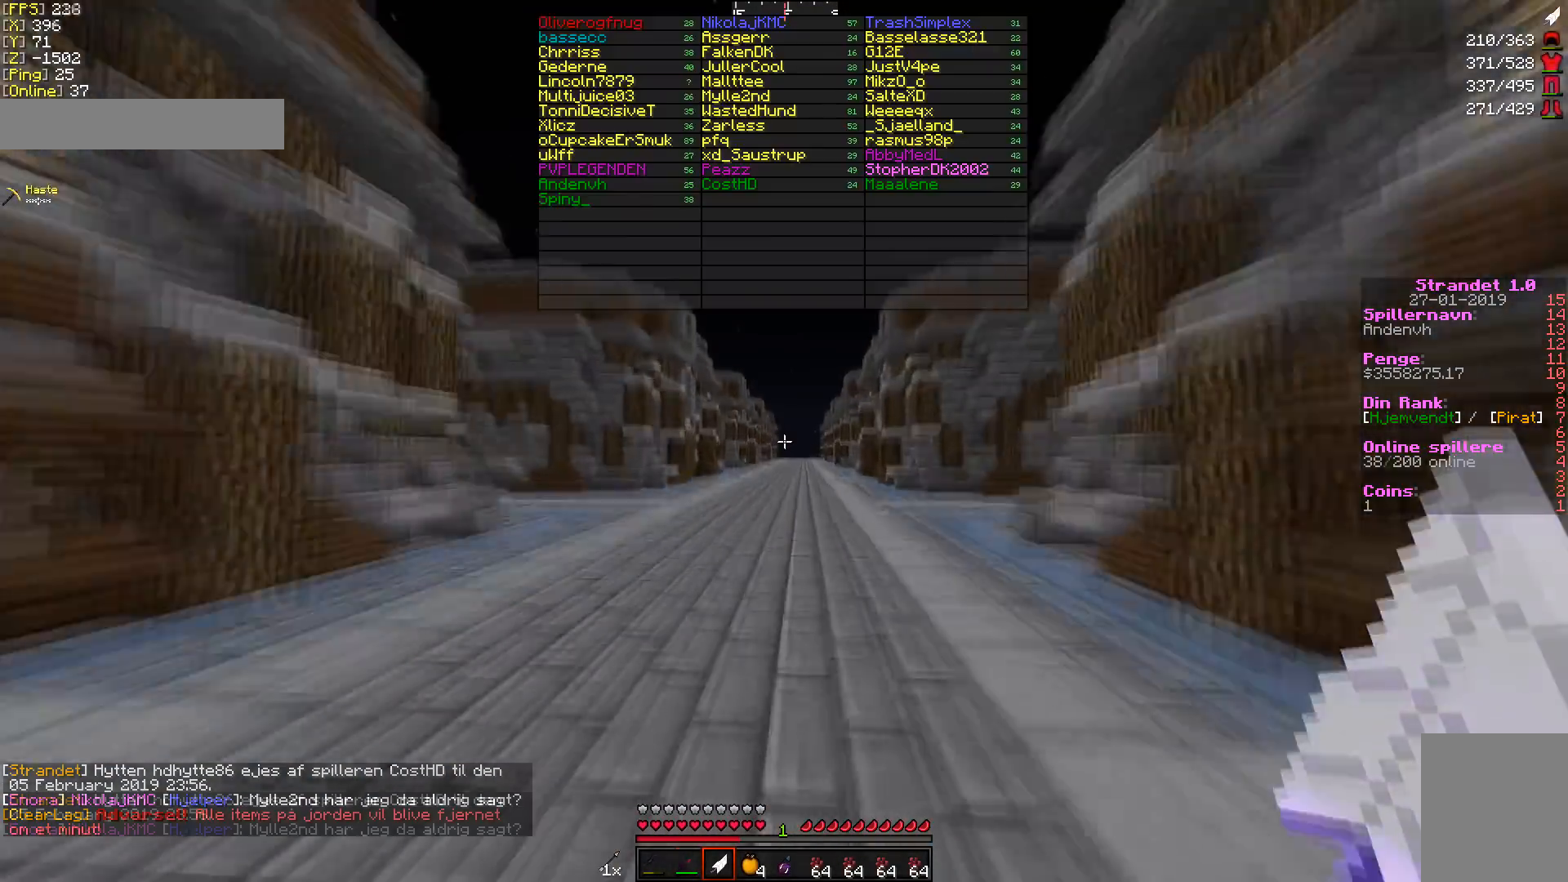
{"keys": ["w"], "mouse": [], "events": []}
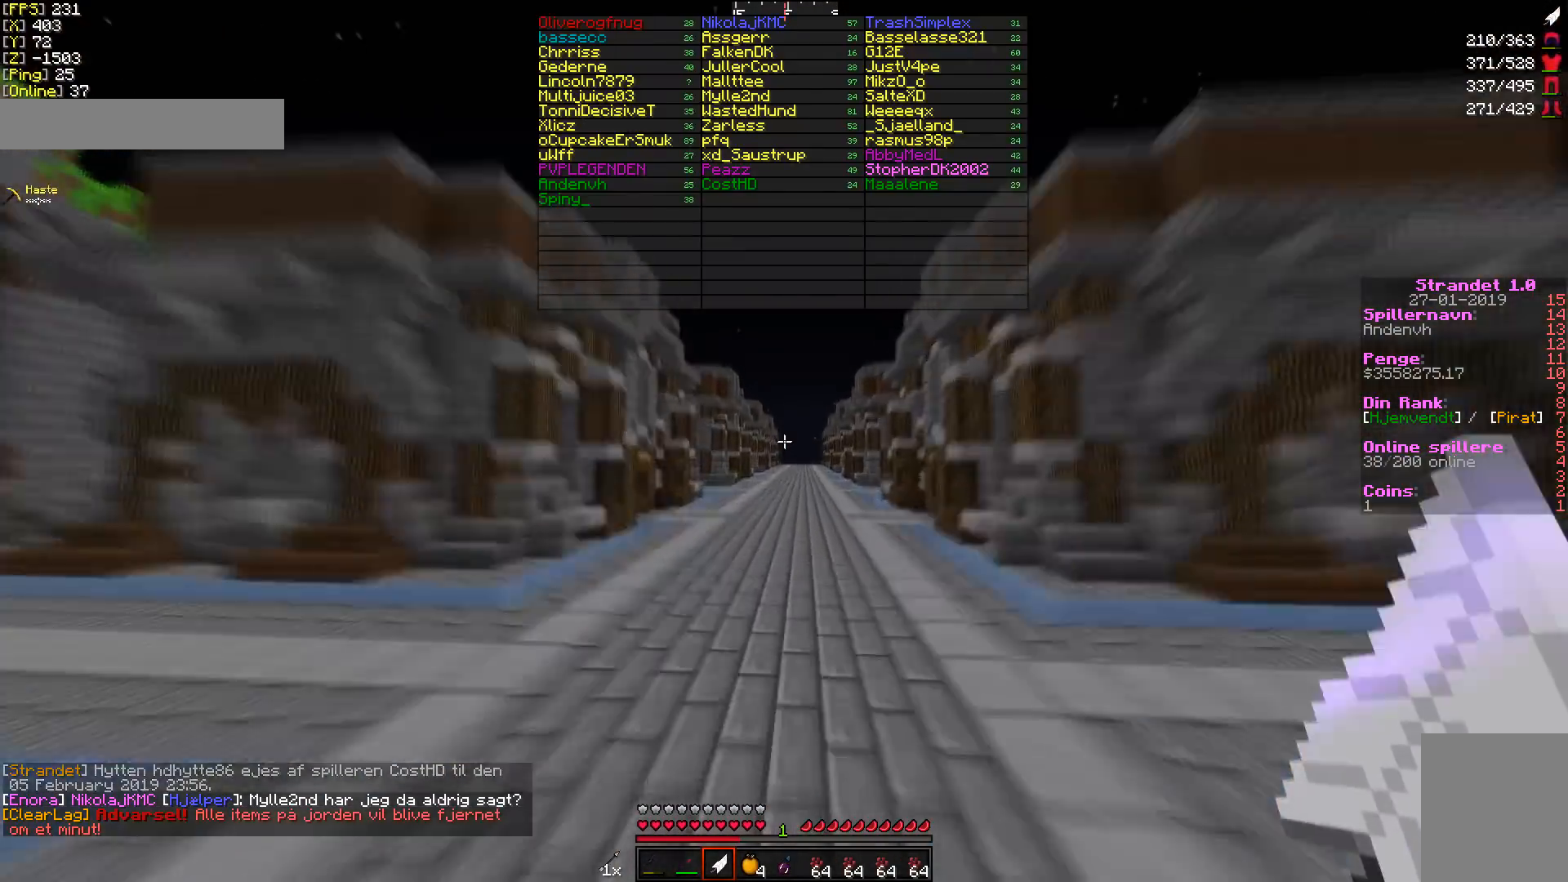
{"keys": ["w"], "mouse": [], "events": []}
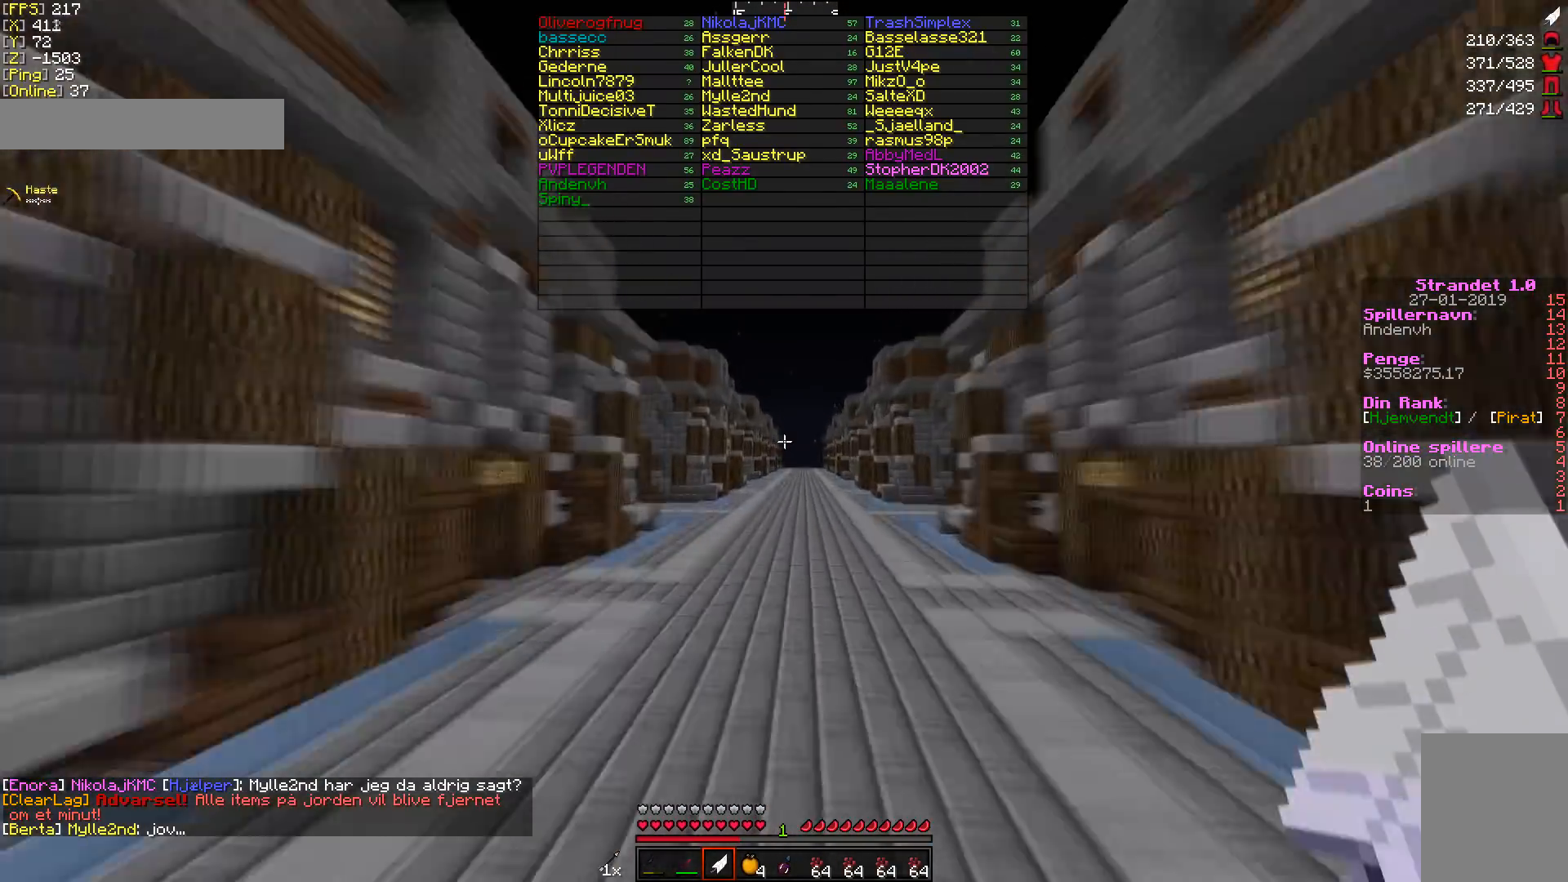
{"keys": ["w"], "mouse": [], "events": []}
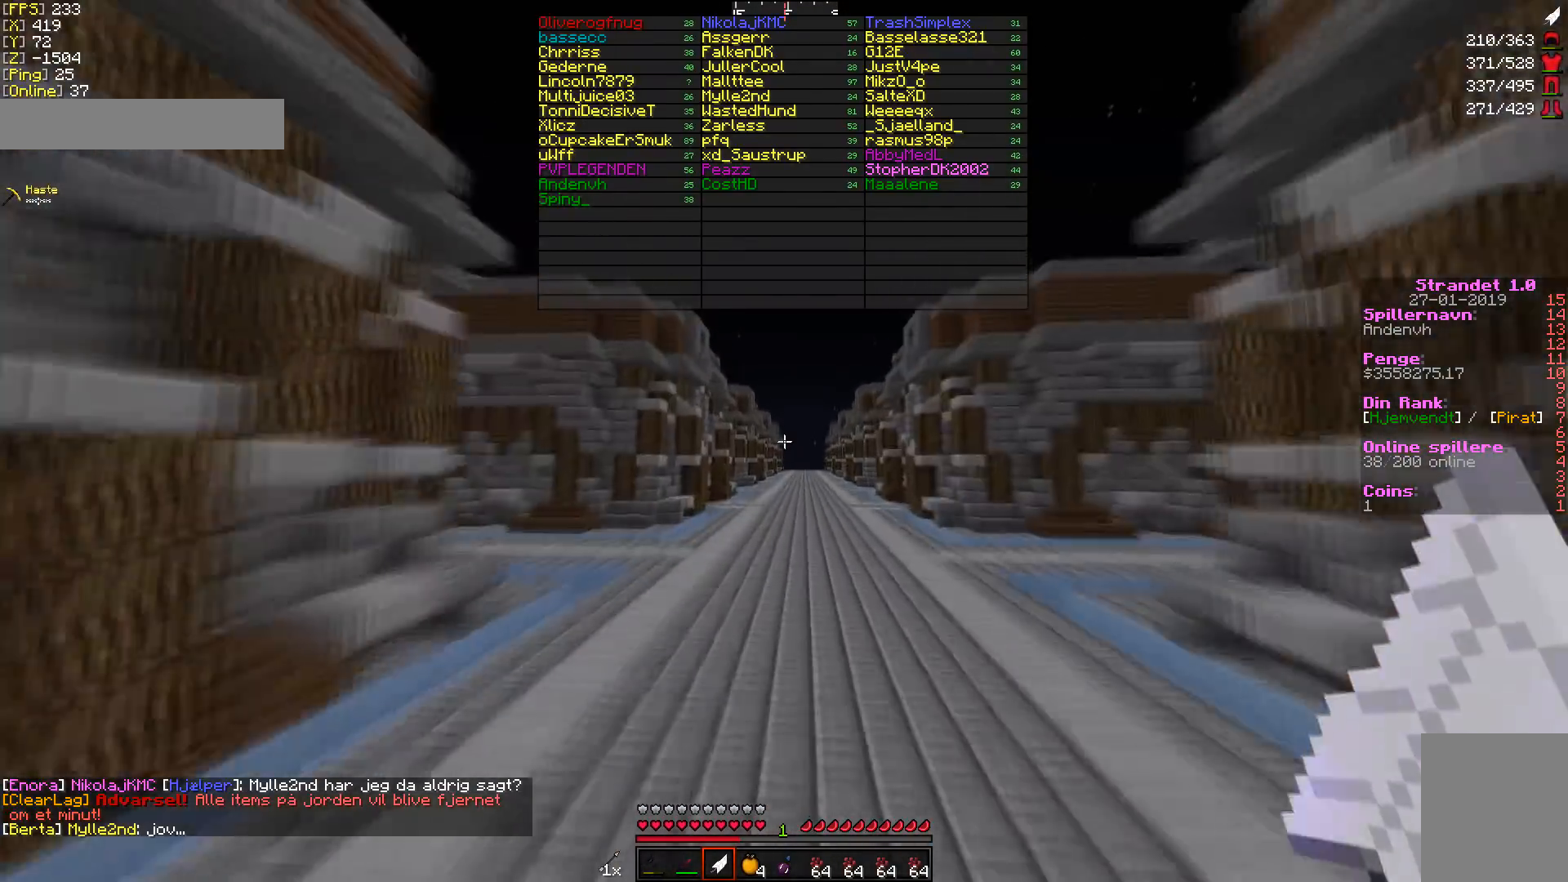
{"keys": ["w"], "mouse": [], "events": []}
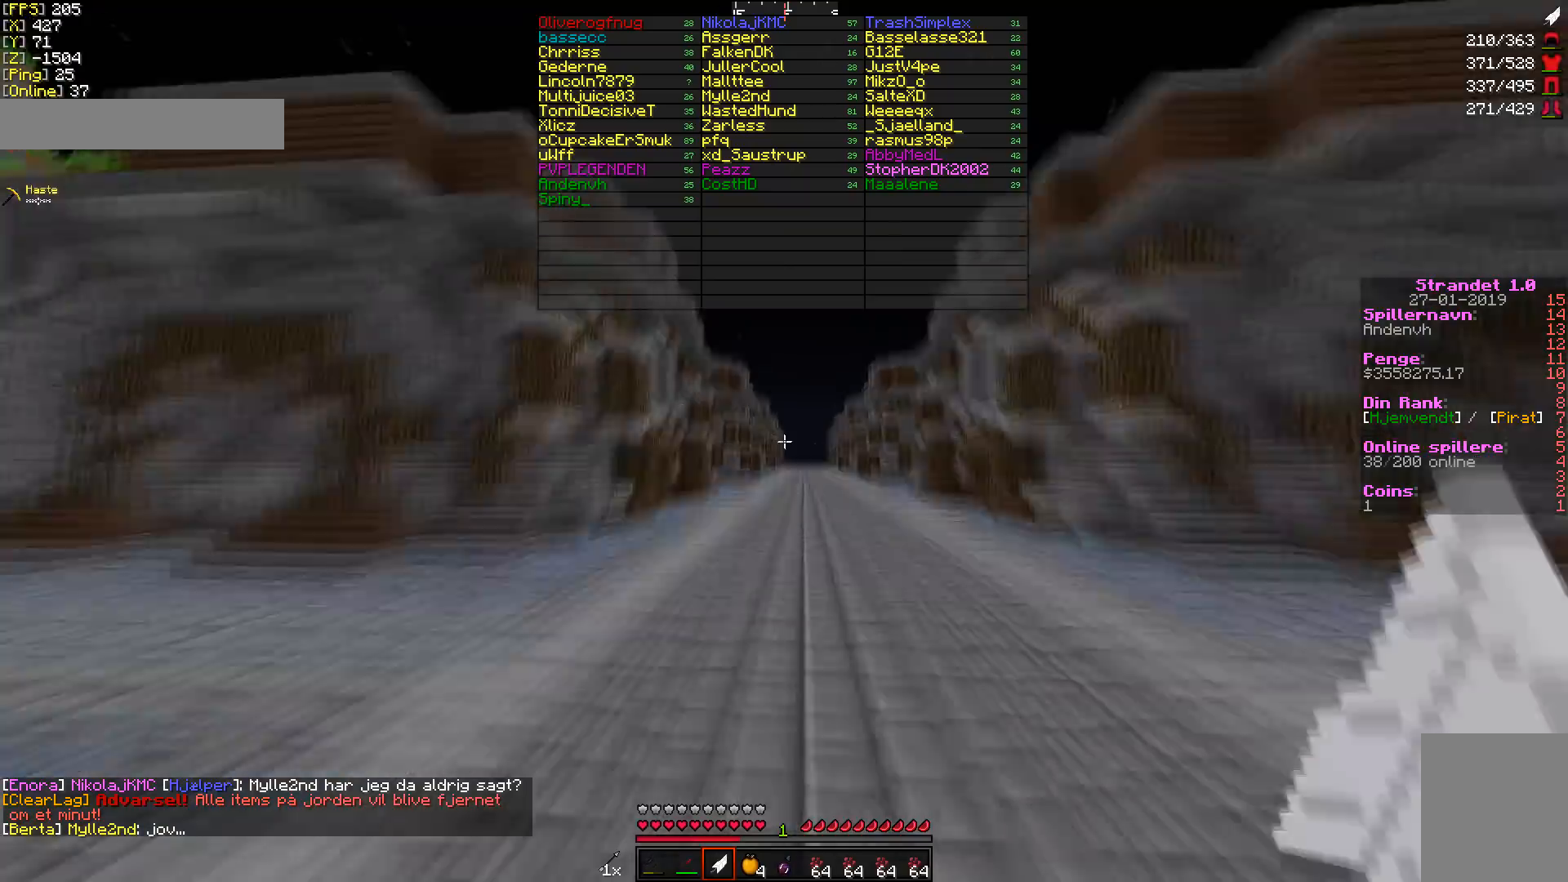
{"keys": ["w"], "mouse": [], "events": []}
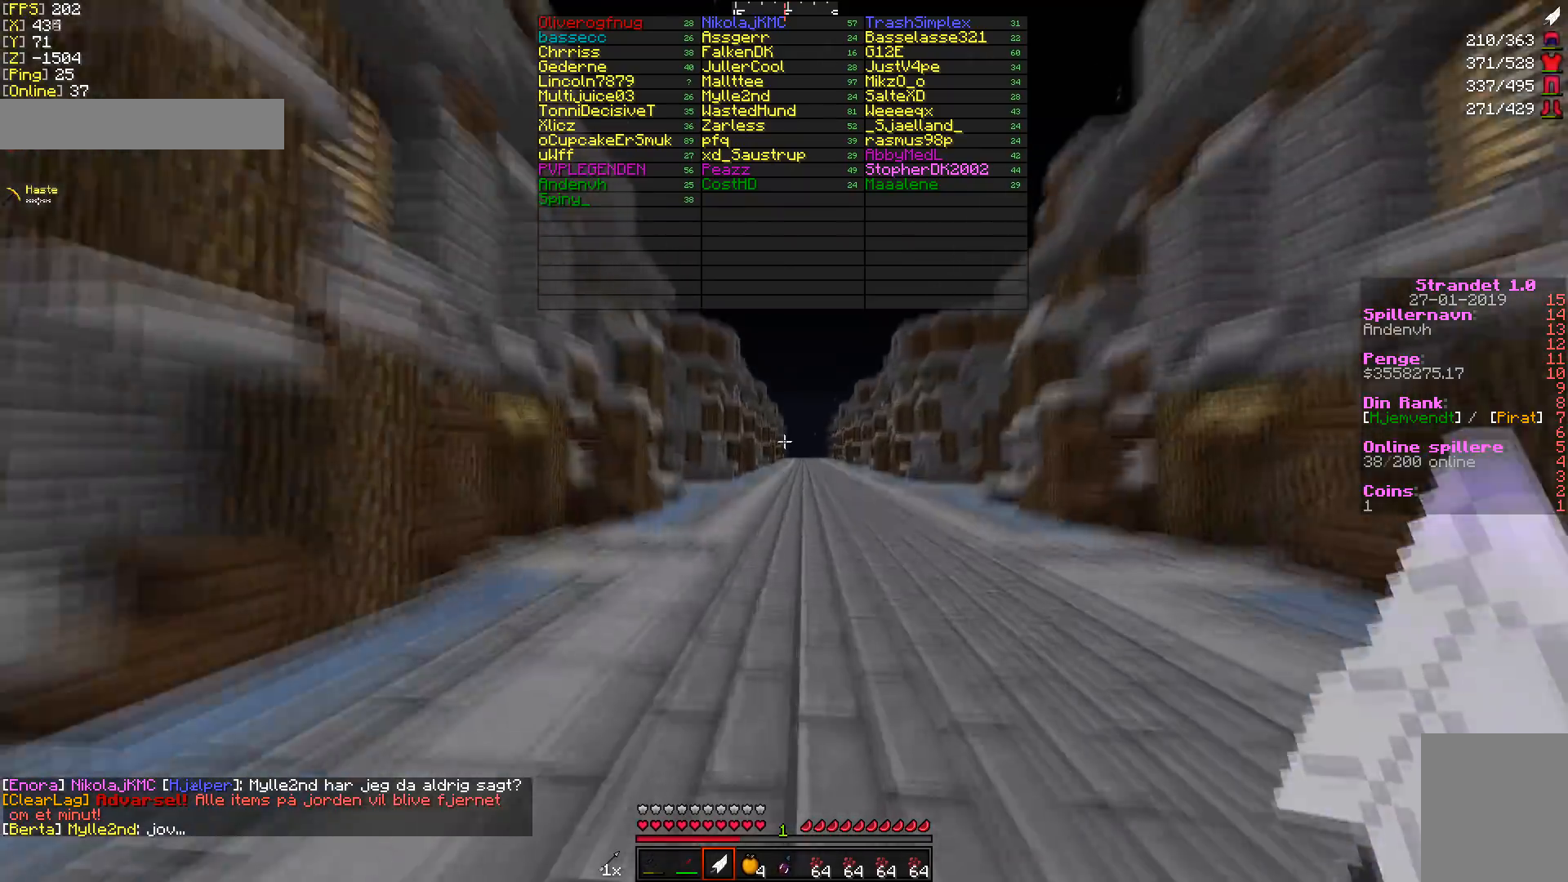
{"keys": ["w"], "mouse": [], "events": []}
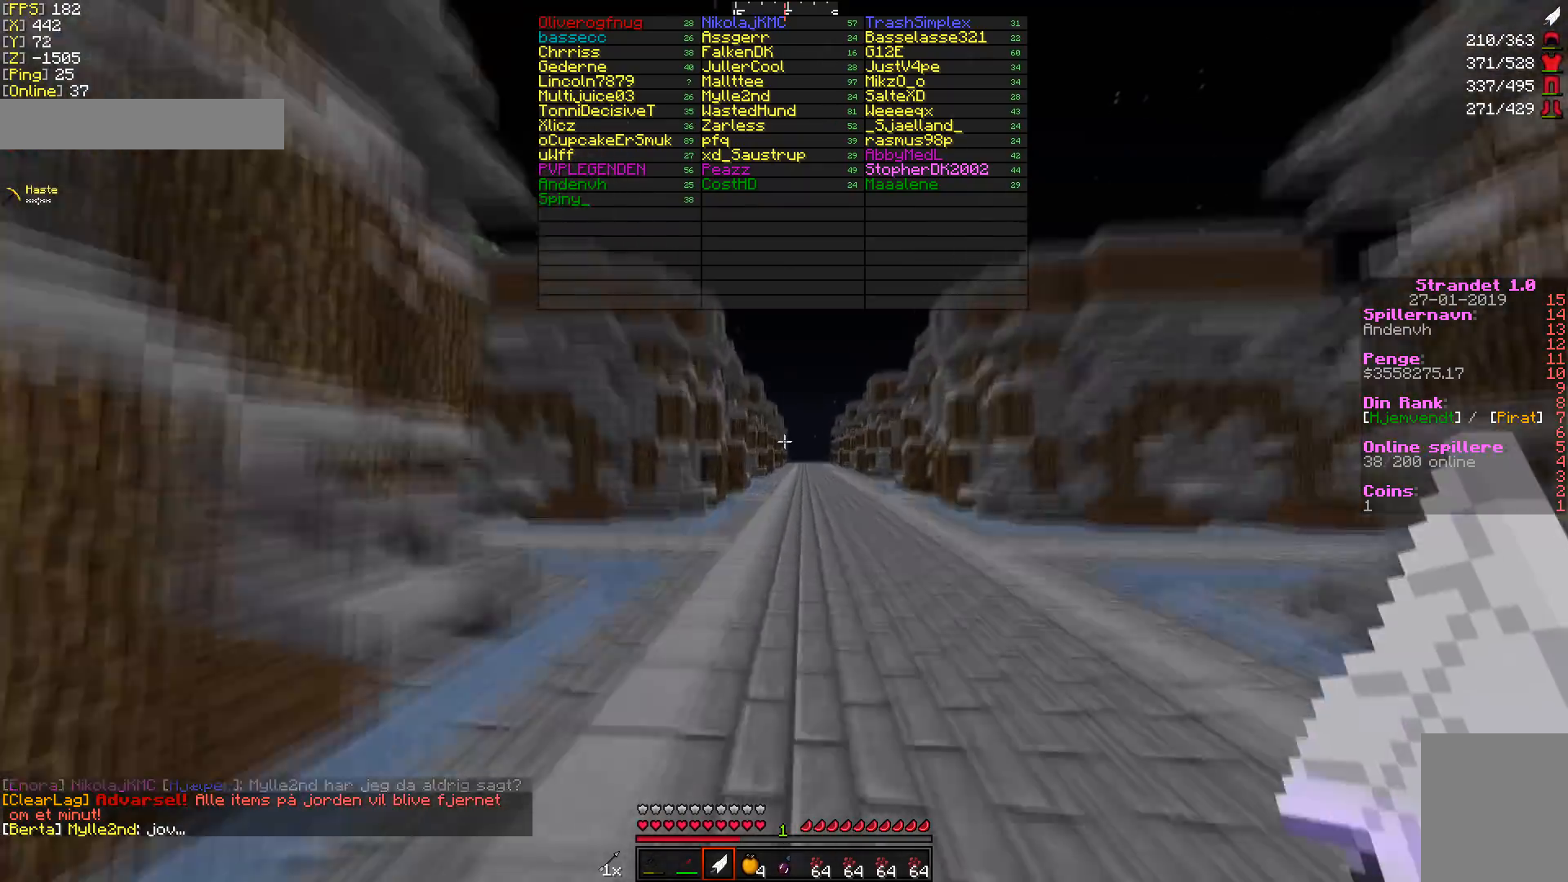
{"keys": ["w"], "mouse": [], "events": []}
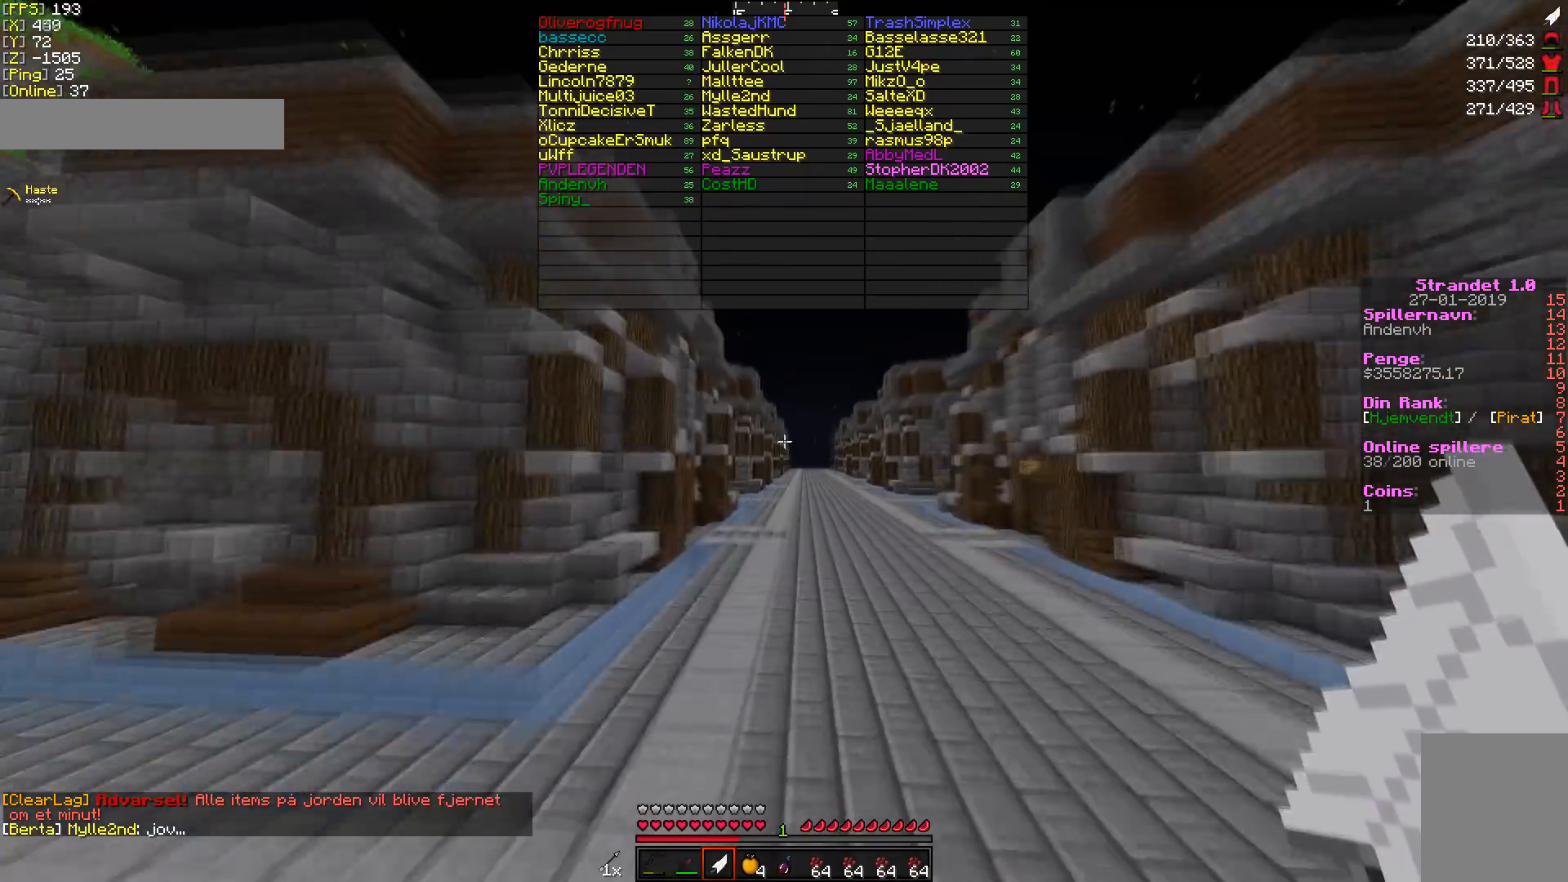
{"keys": ["w"], "mouse": [], "events": []}
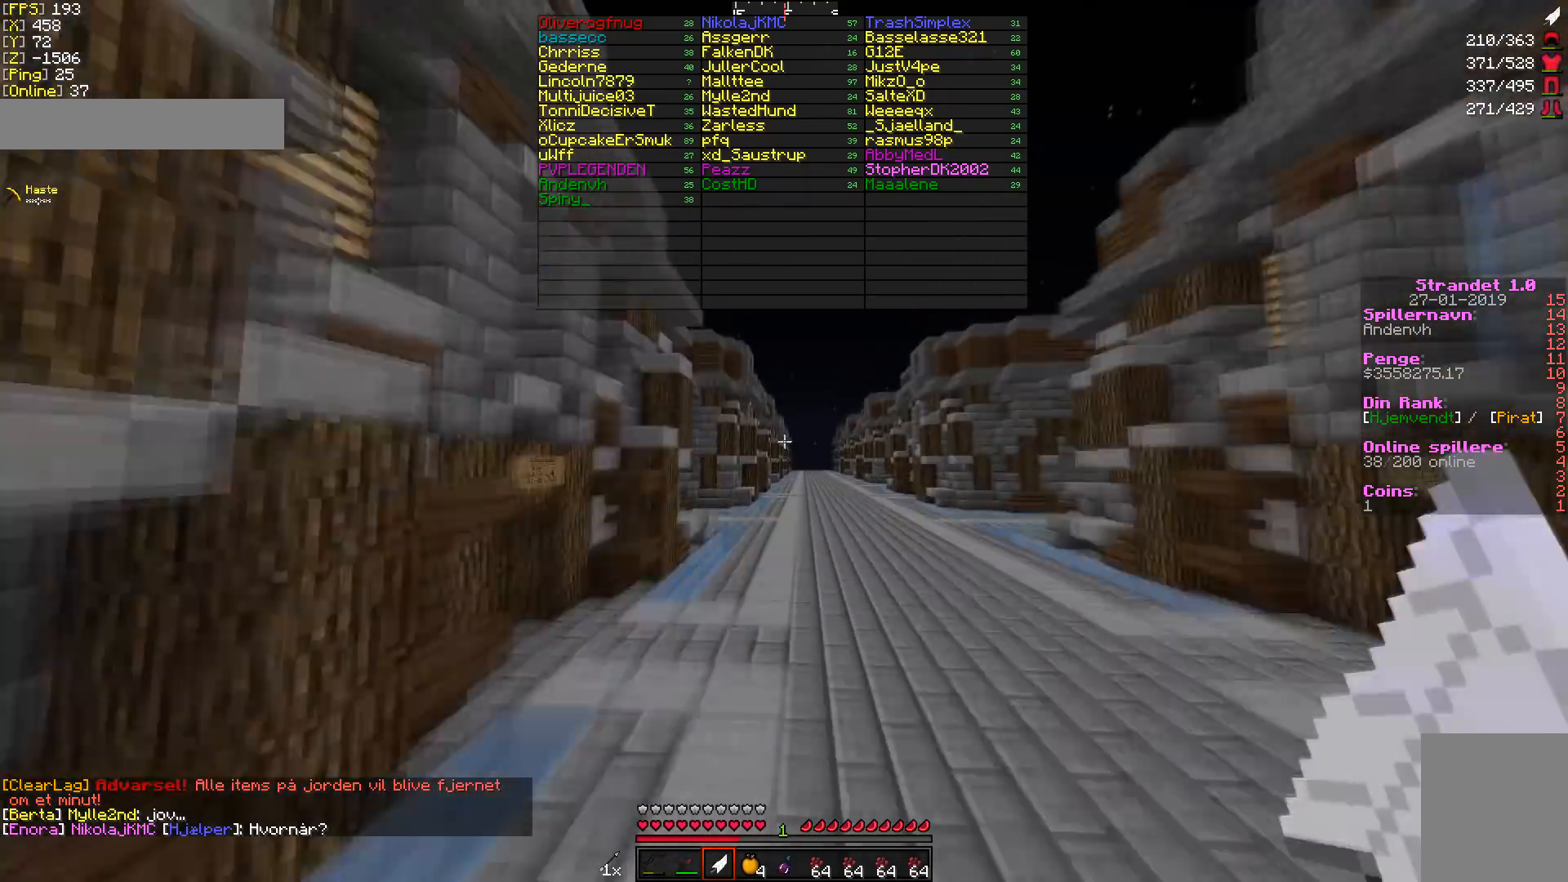
{"keys": ["w"], "mouse": [], "events": []}
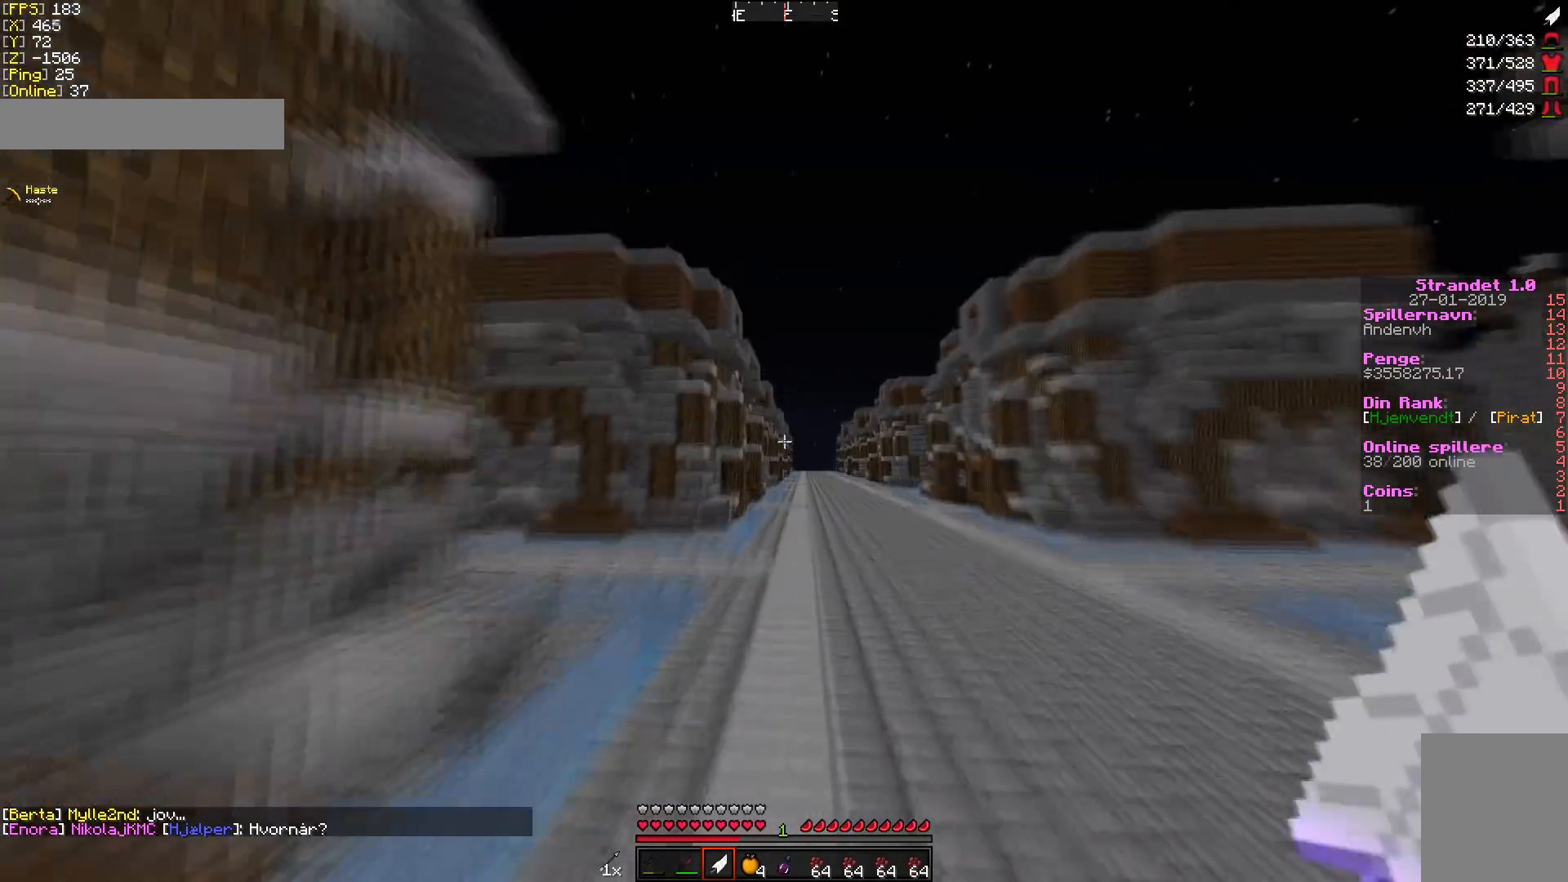
{"keys": ["w"], "mouse": [], "events": []}
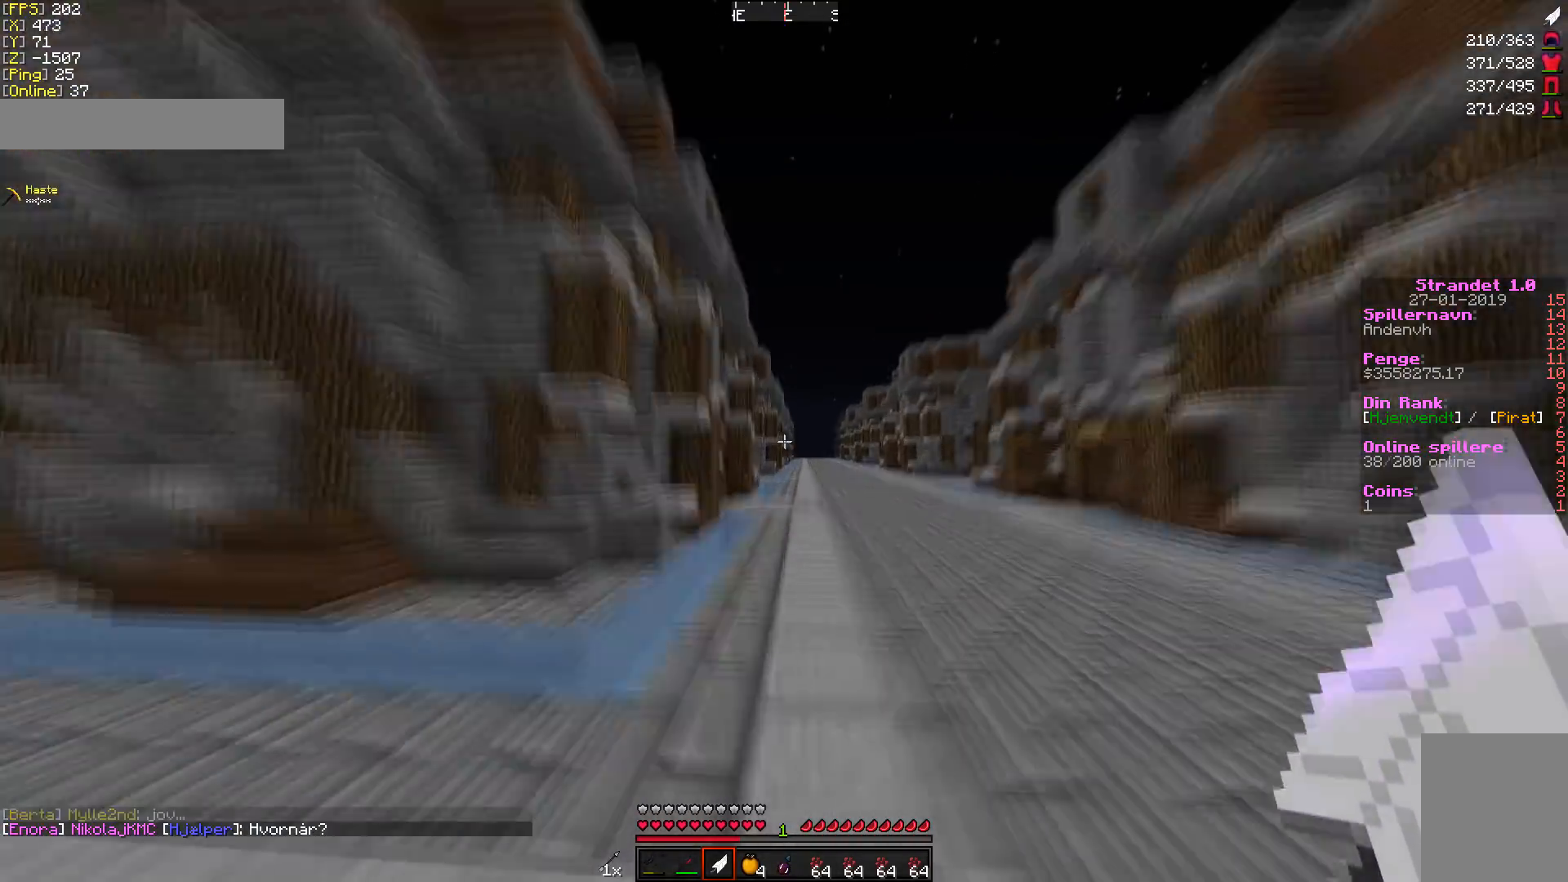
{"keys": ["d", "w"], "mouse": [], "events": [[170, "d", "down"]]}
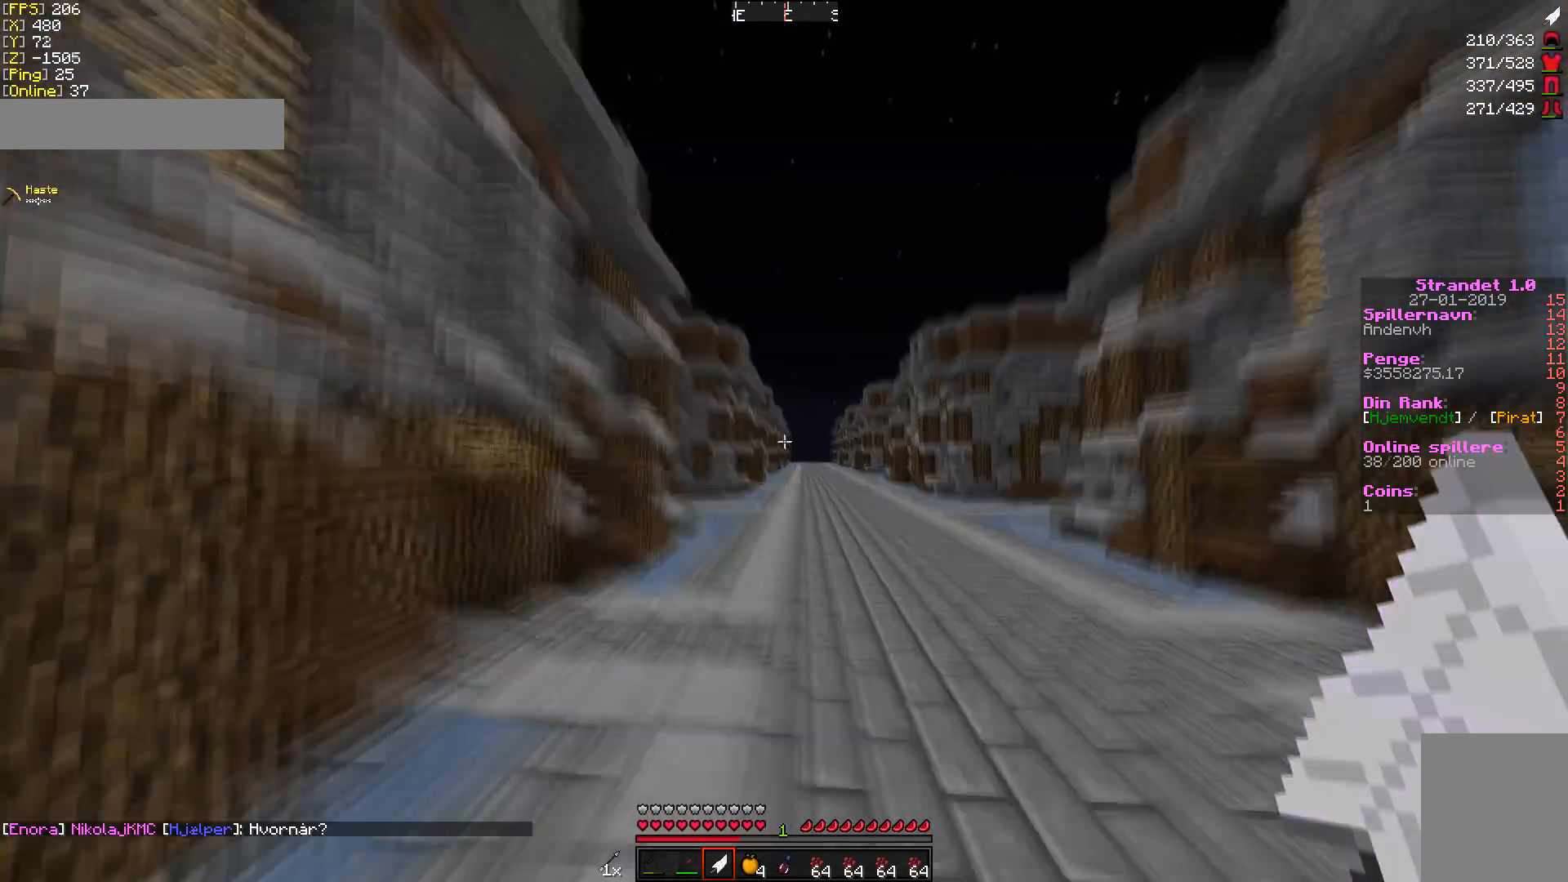
{"keys": ["d", "w"], "mouse": [], "events": []}
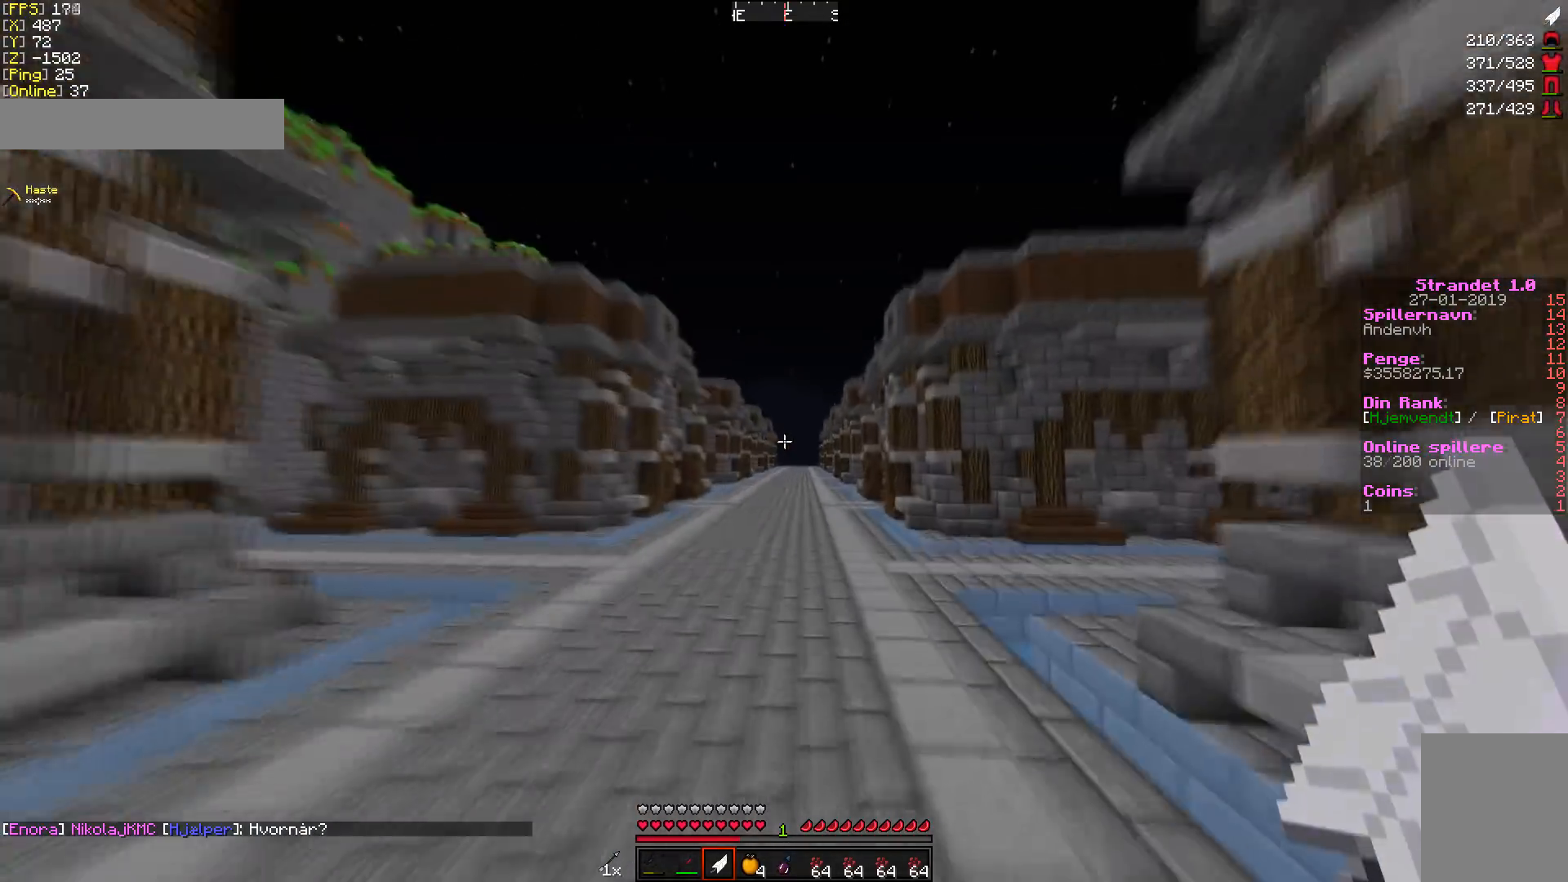
{"keys": ["a", "w"], "mouse": [], "events": [[409, "a", "down"], [477, "d", "up"]]}
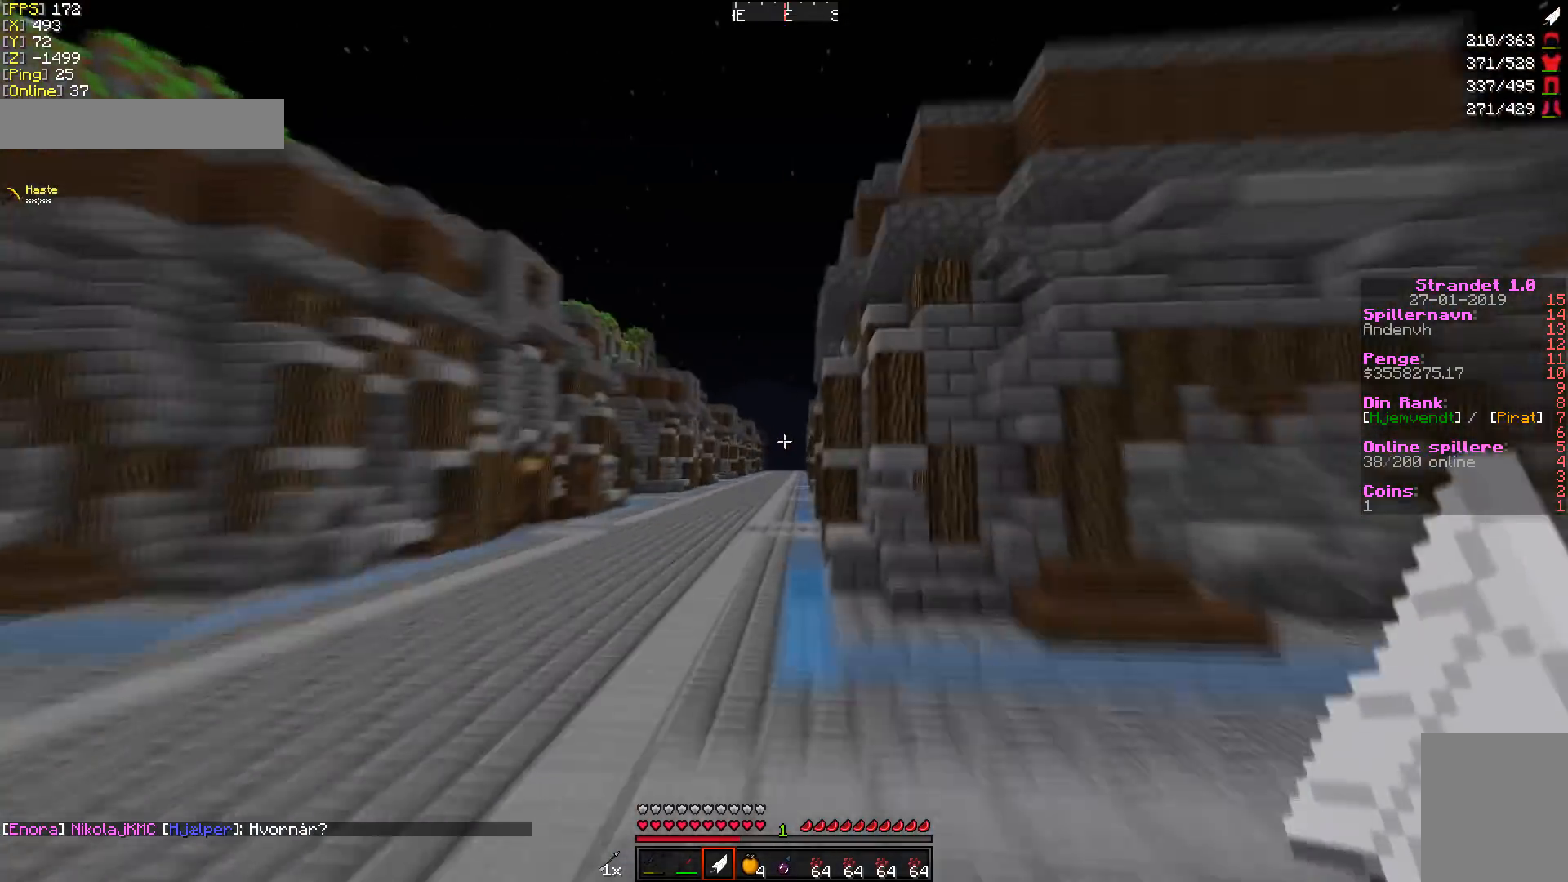
{"keys": ["w"], "mouse": [], "events": [[512, "a", "up"]]}
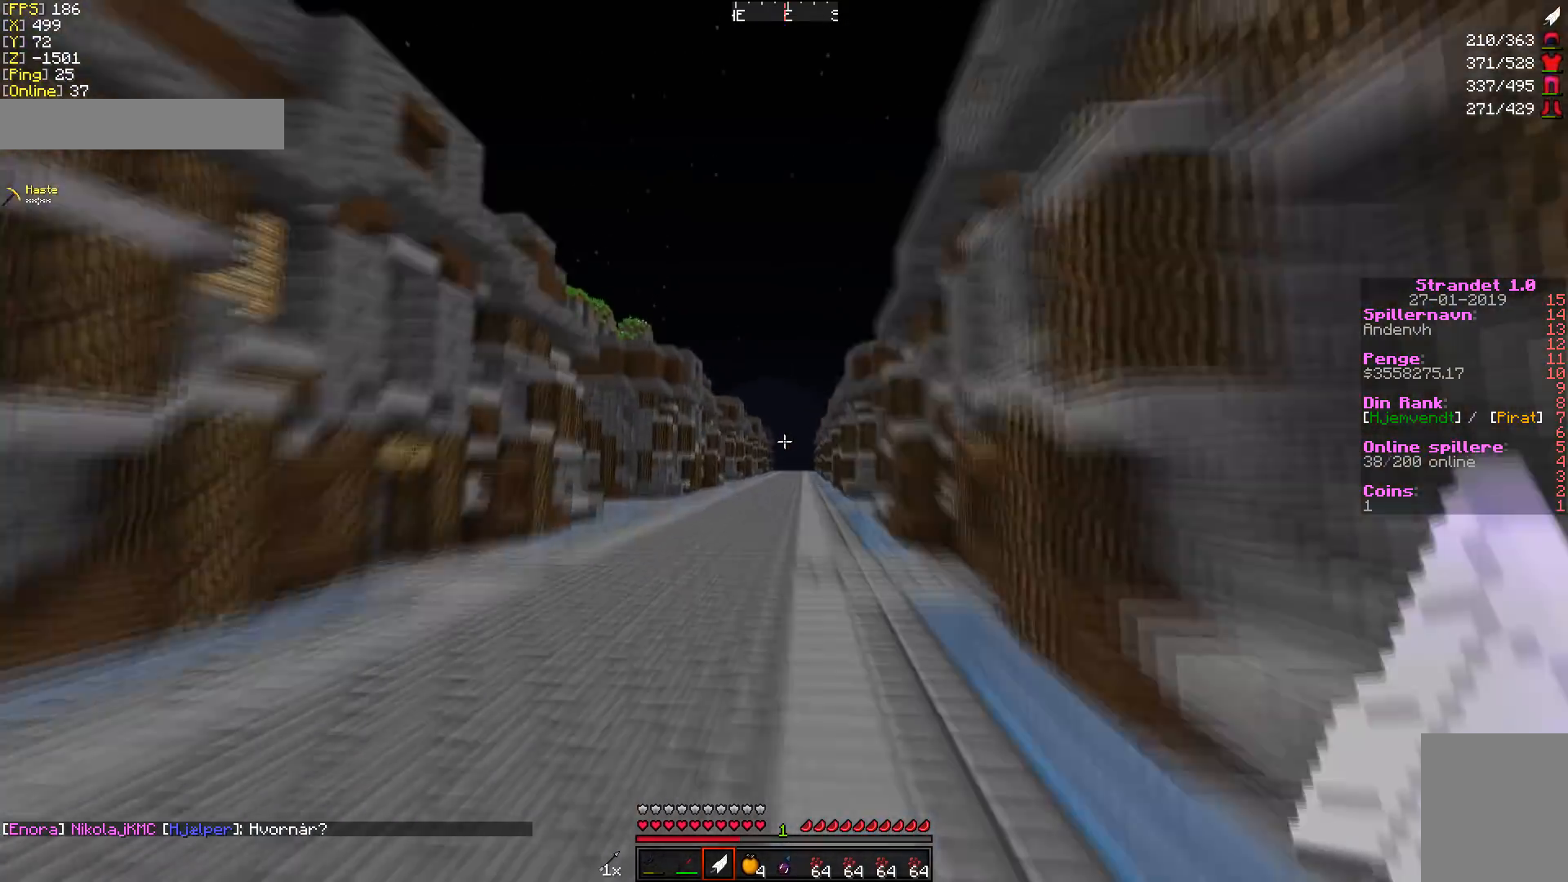
{"keys": ["w"], "mouse": [], "events": []}
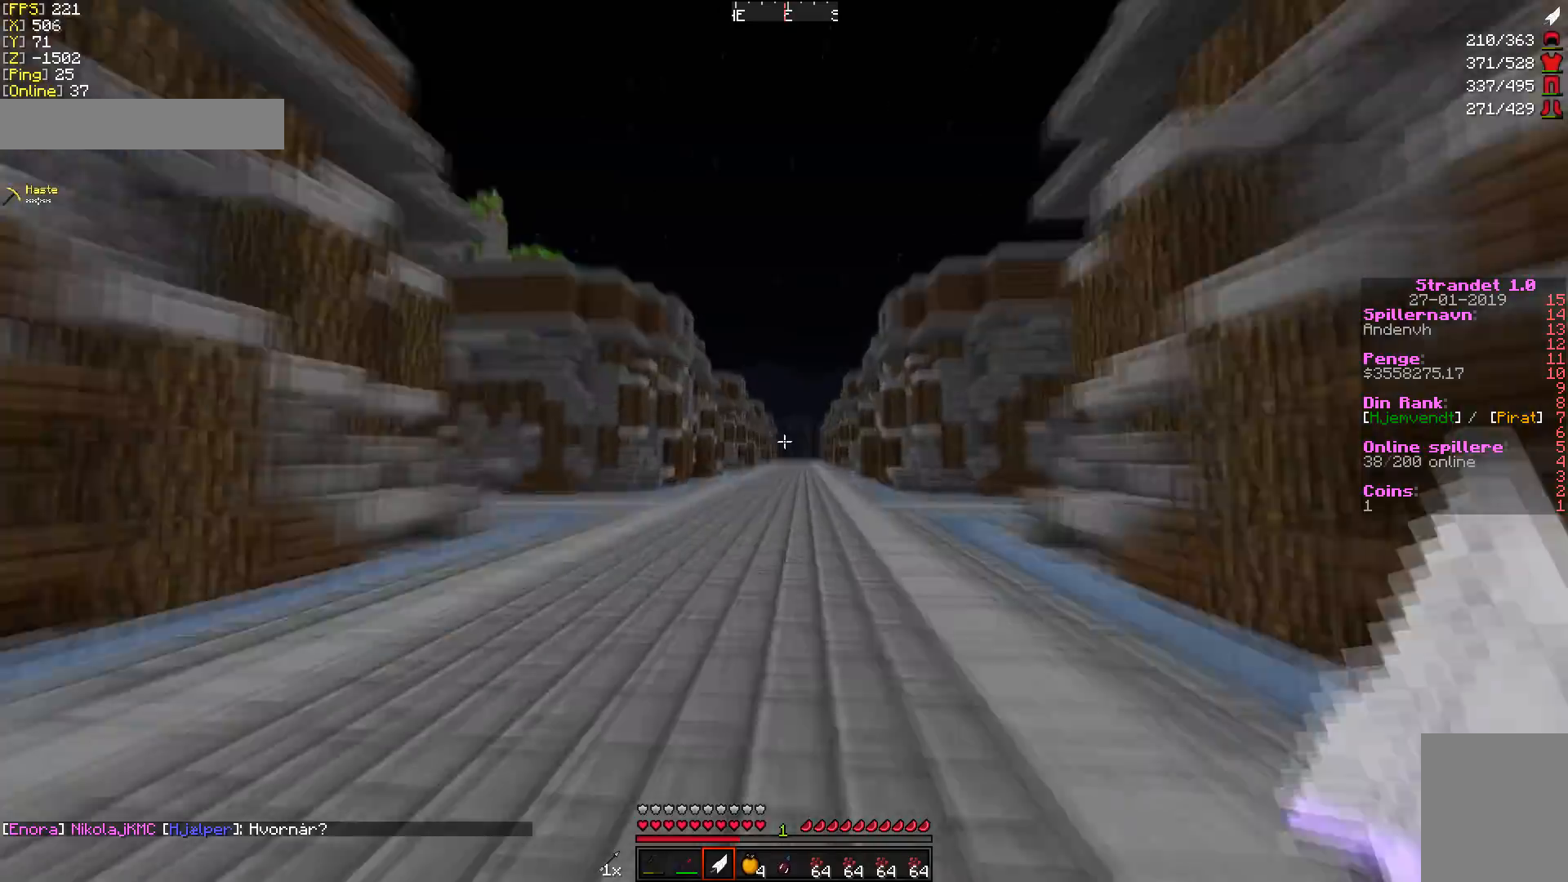
{"keys": ["w"], "mouse": [], "events": []}
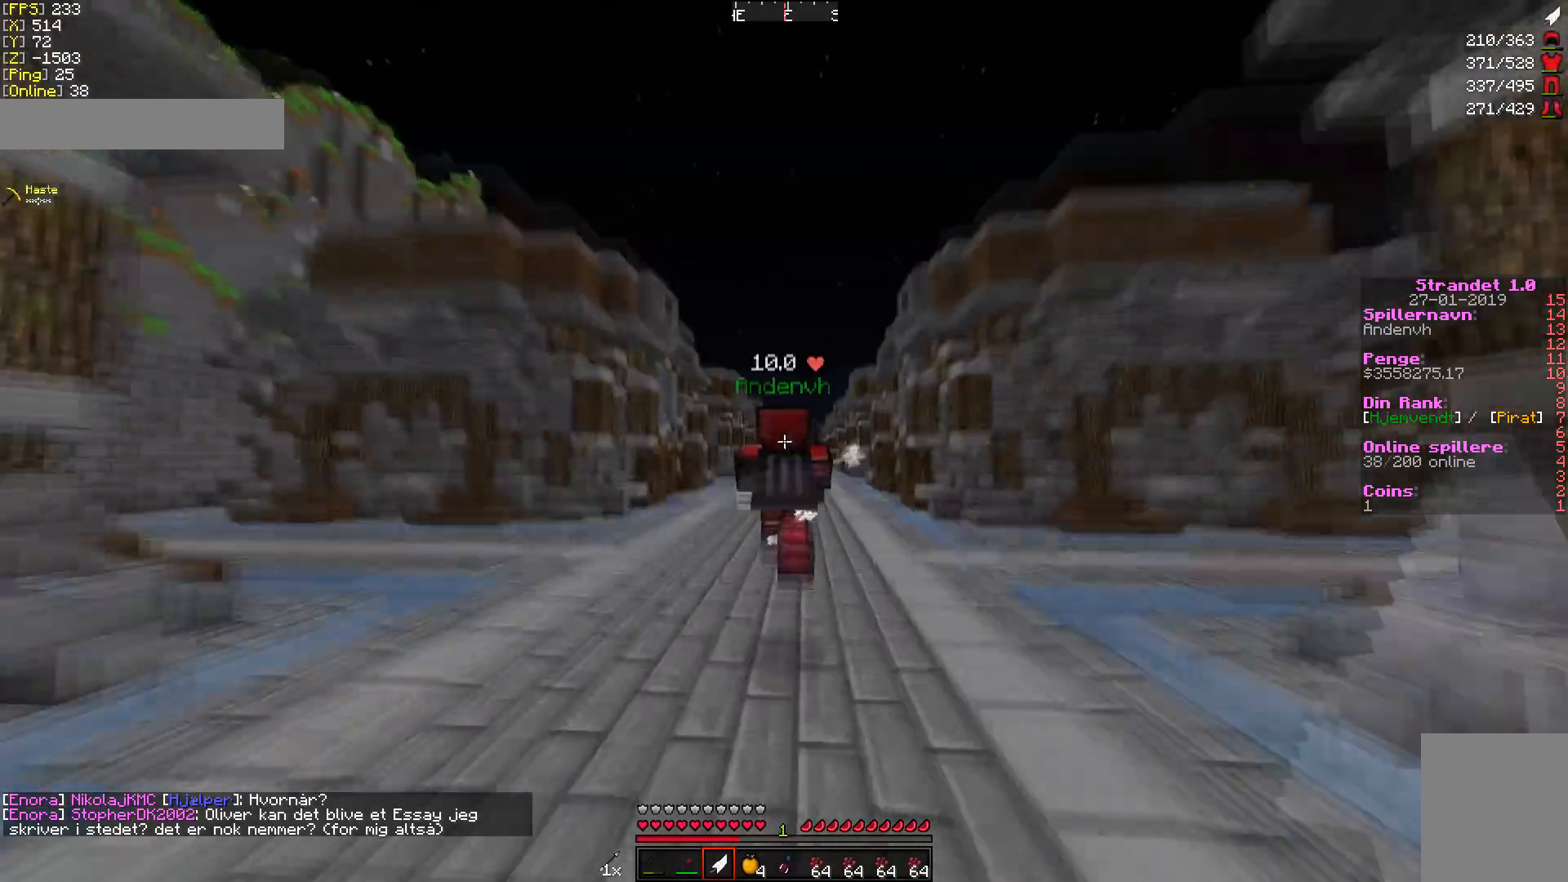
{"keys": ["w"], "mouse": [], "events": []}
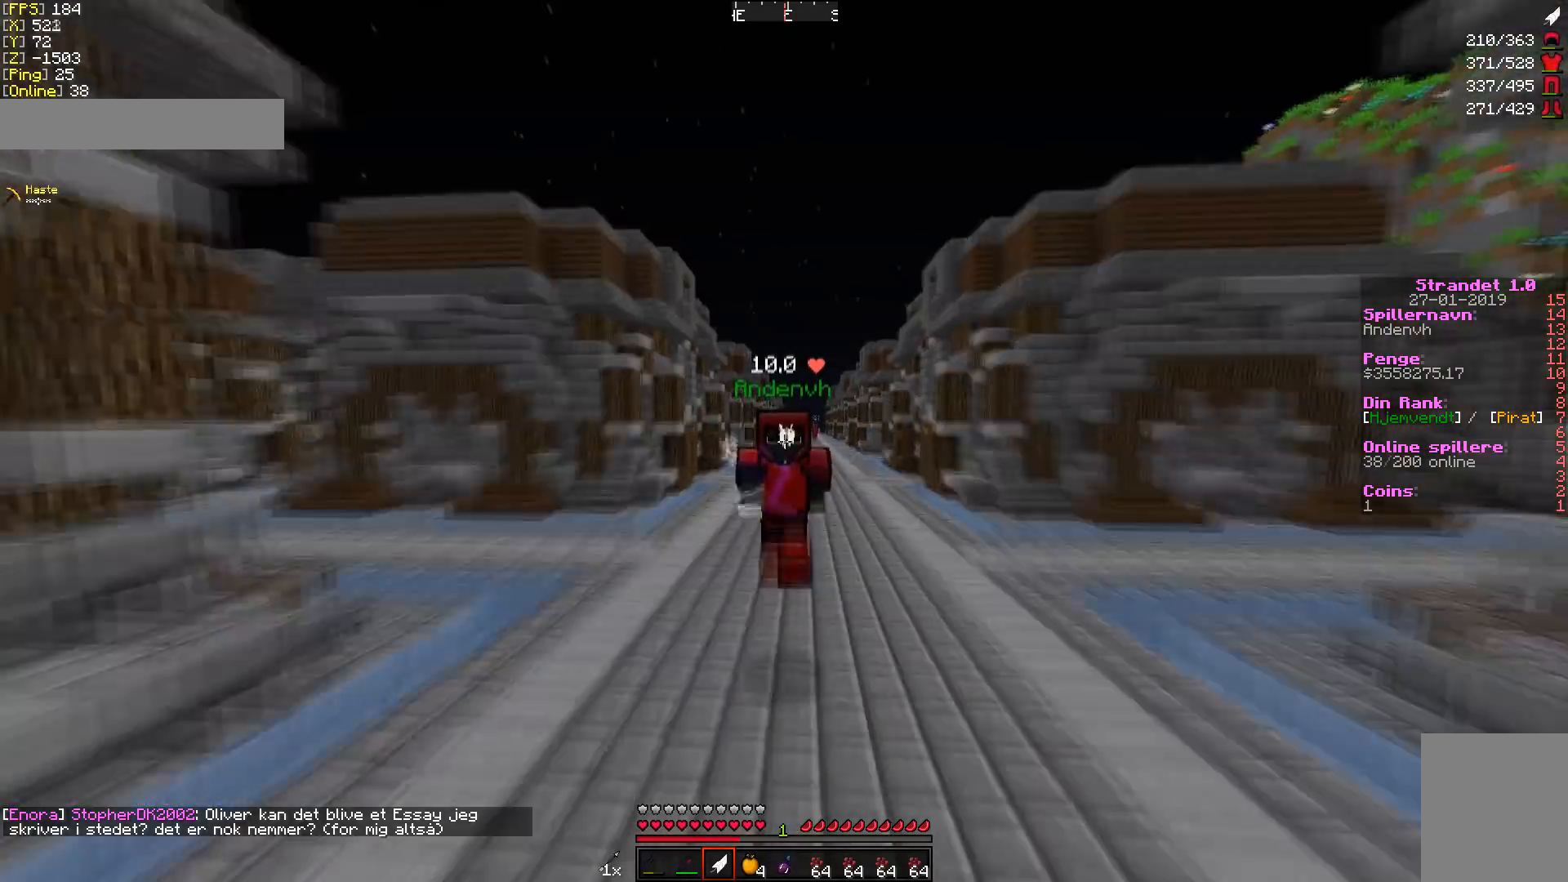
{"keys": ["w"], "mouse": [], "events": []}
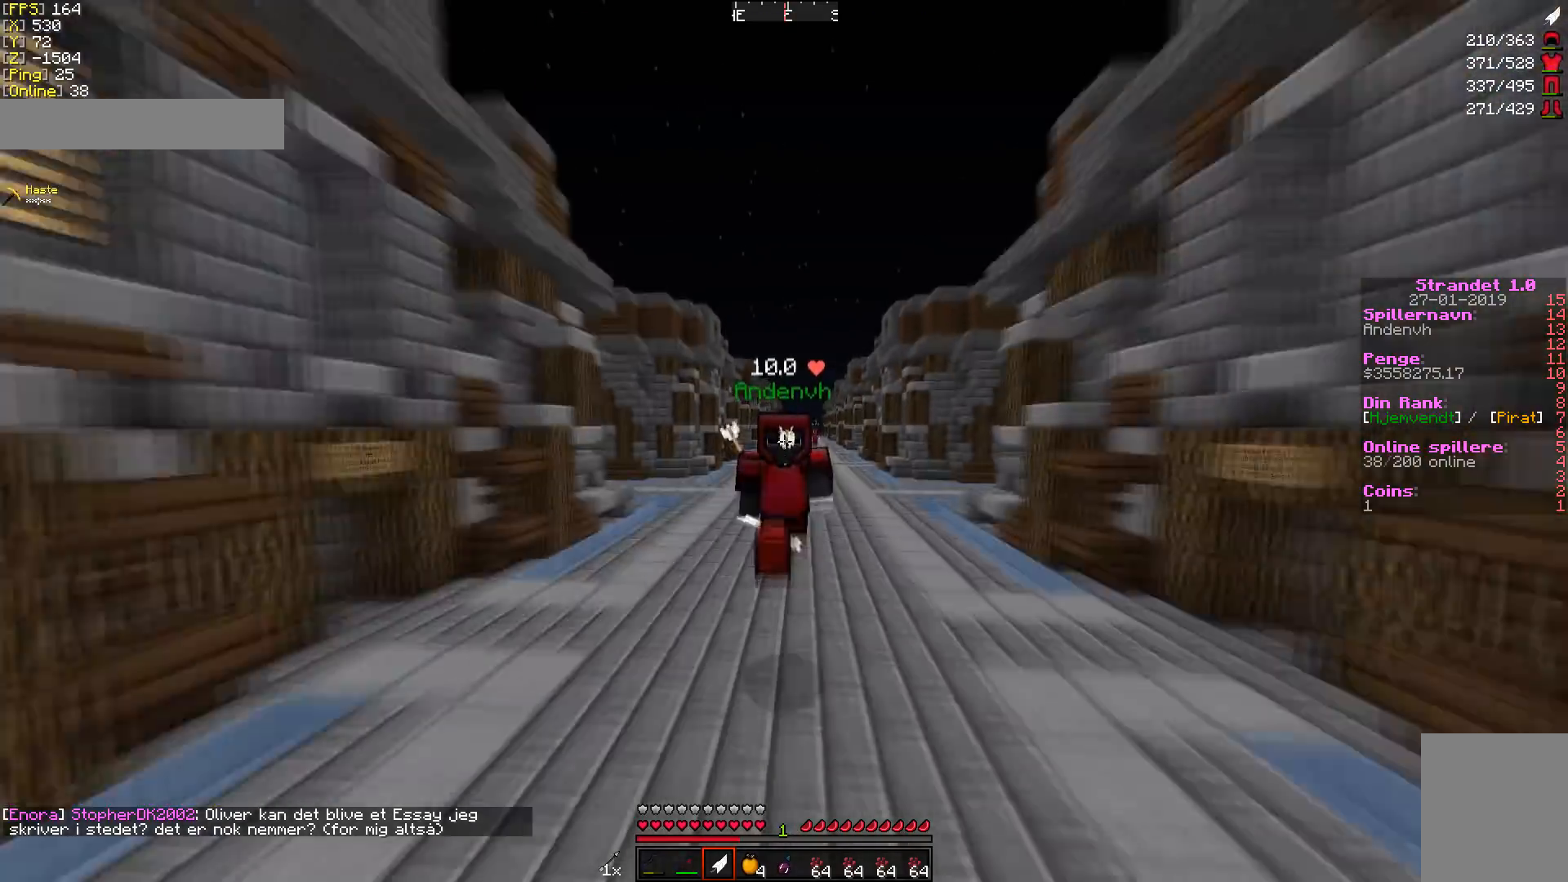
{"keys": ["w"], "mouse": [], "events": []}
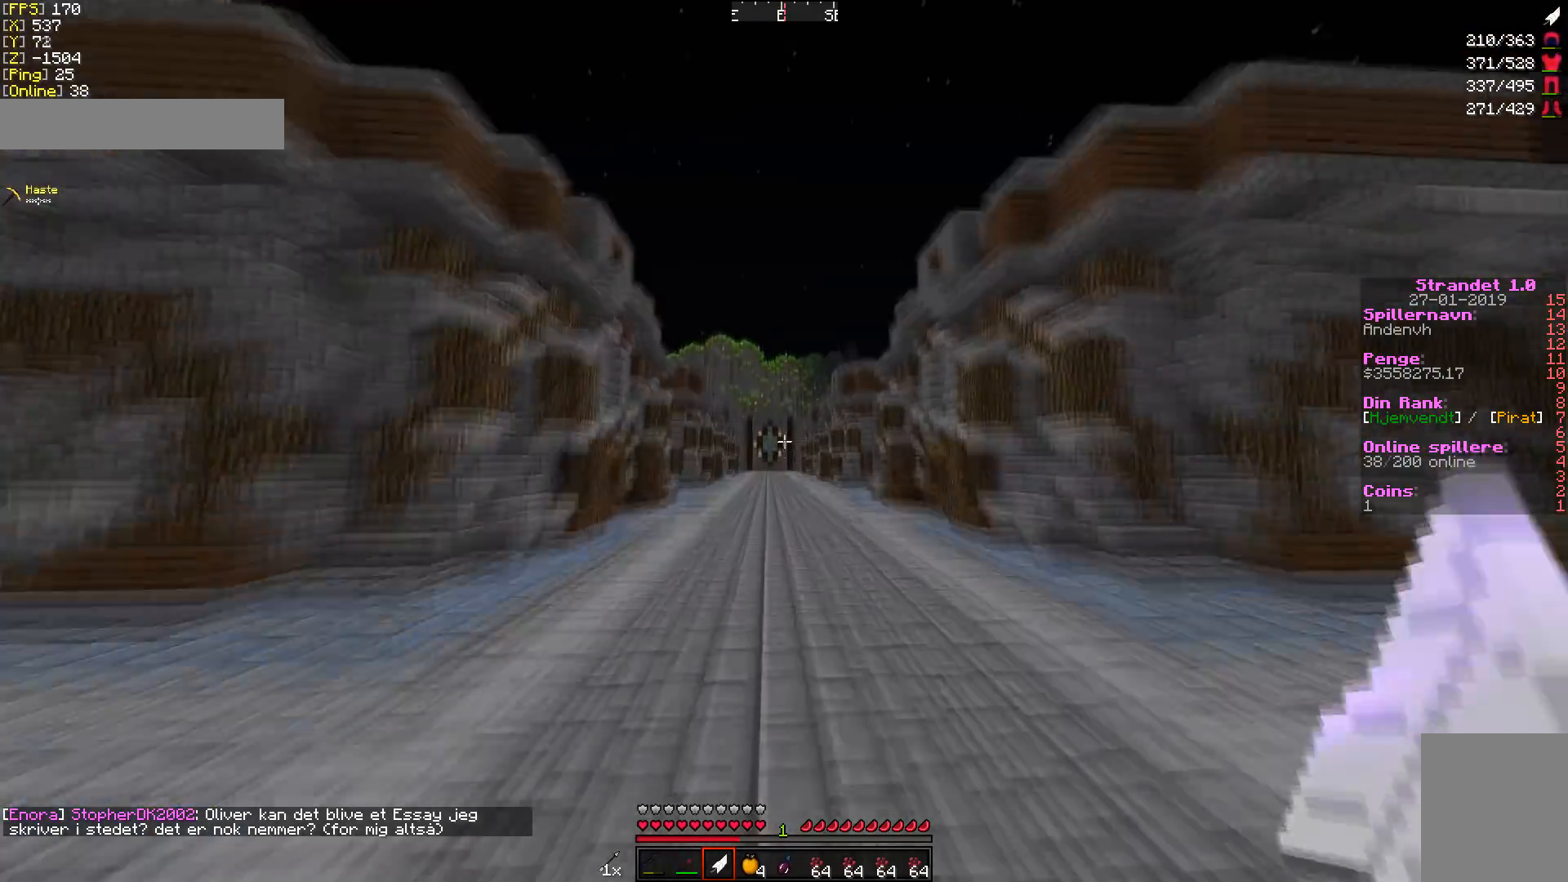
{"keys": ["w"], "mouse": [], "events": []}
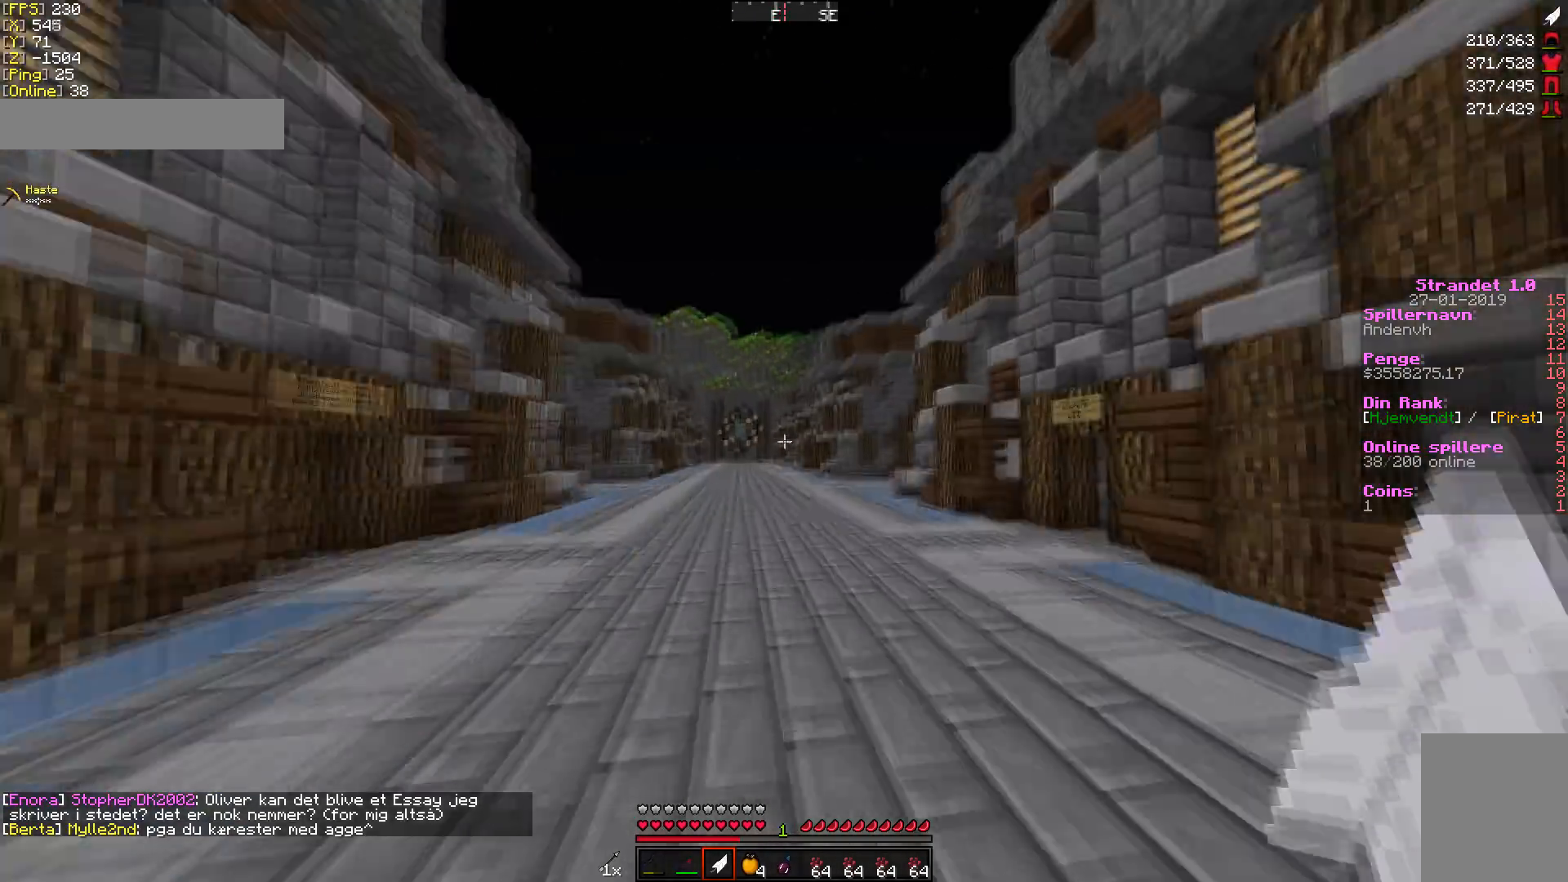
{"keys": ["w"], "mouse": [], "events": []}
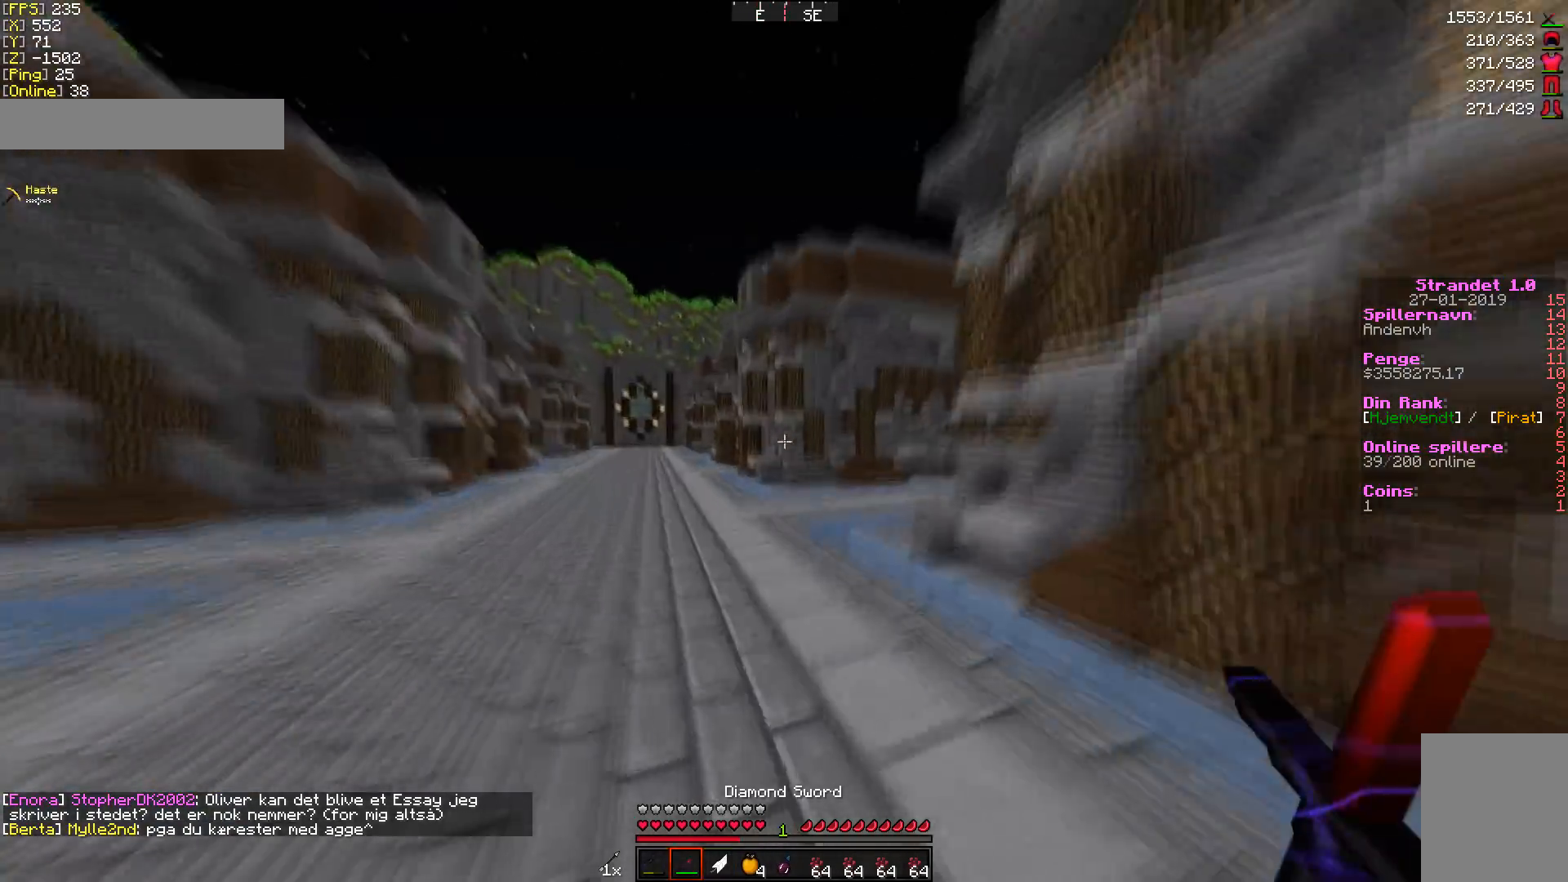
{"keys": ["w"], "mouse": [], "events": []}
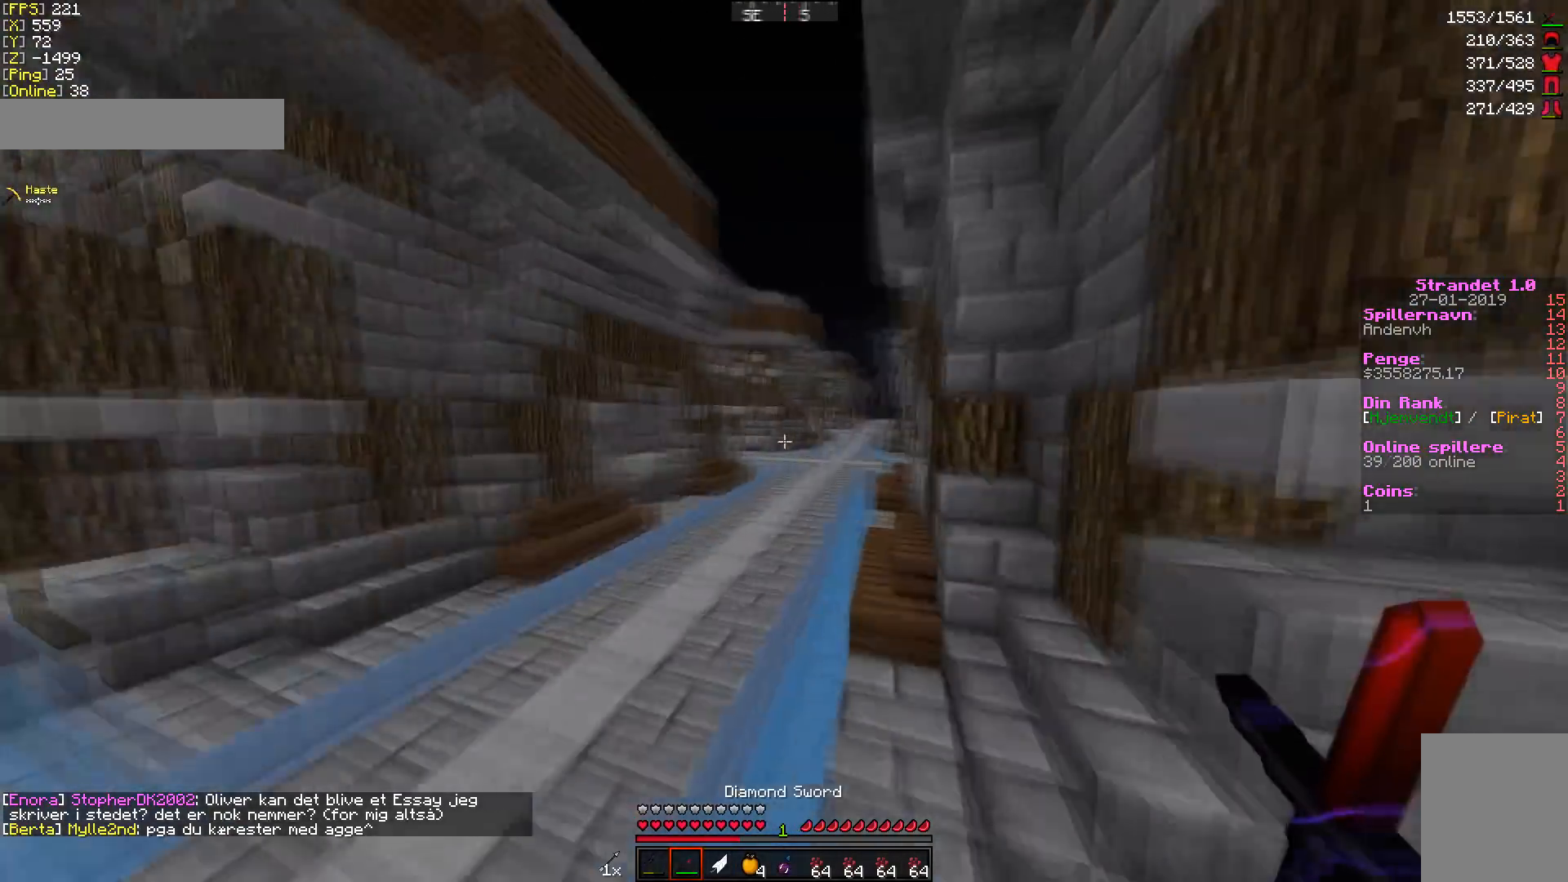
{"keys": ["w"], "mouse": [], "events": []}
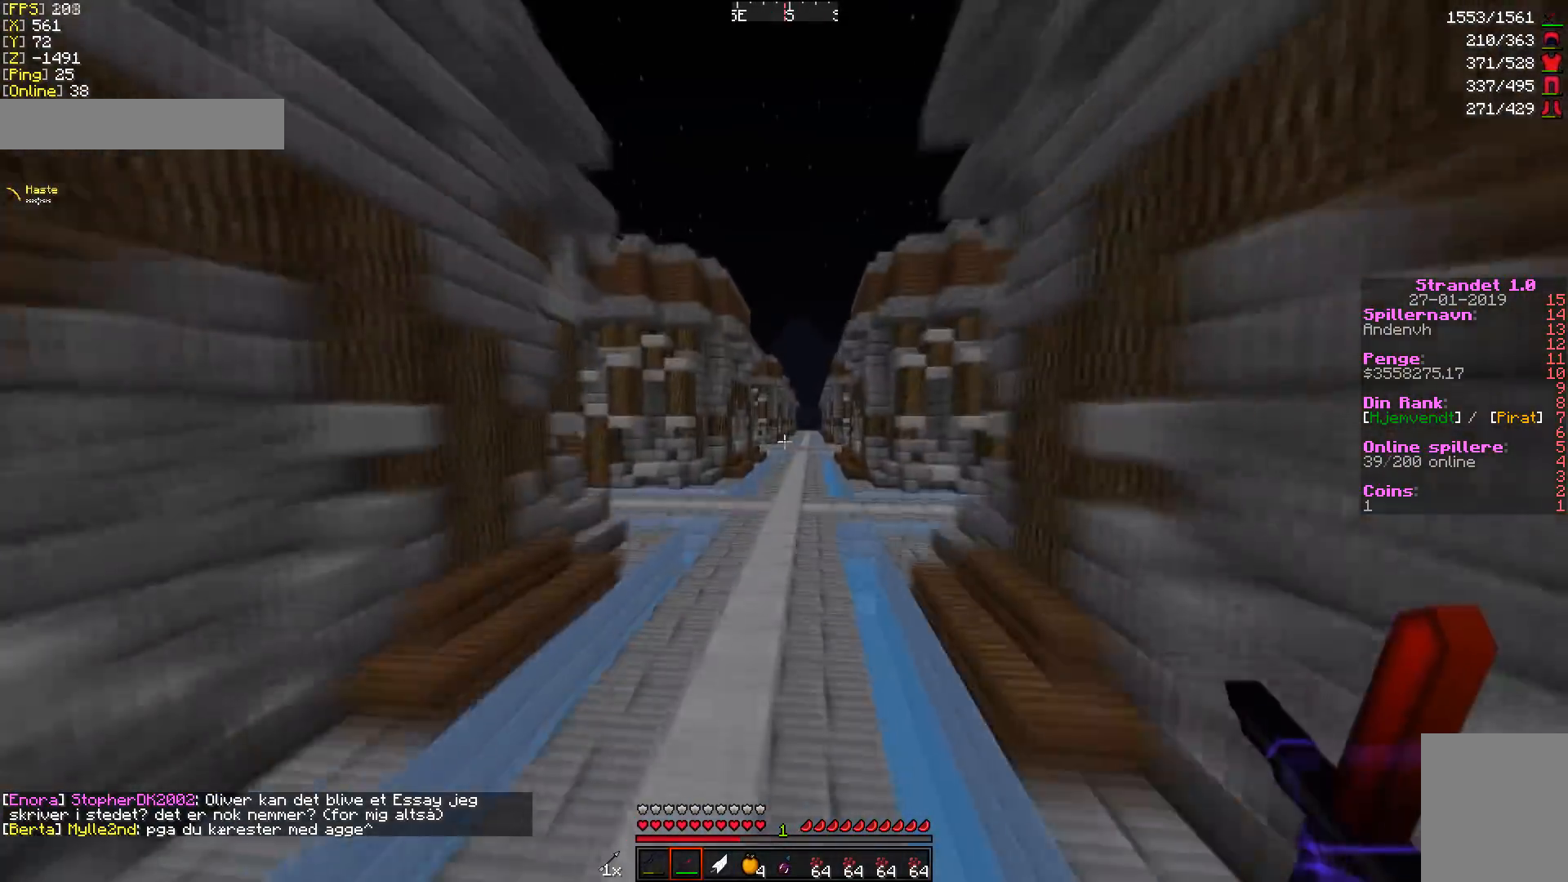
{"keys": ["w"], "mouse": [], "events": []}
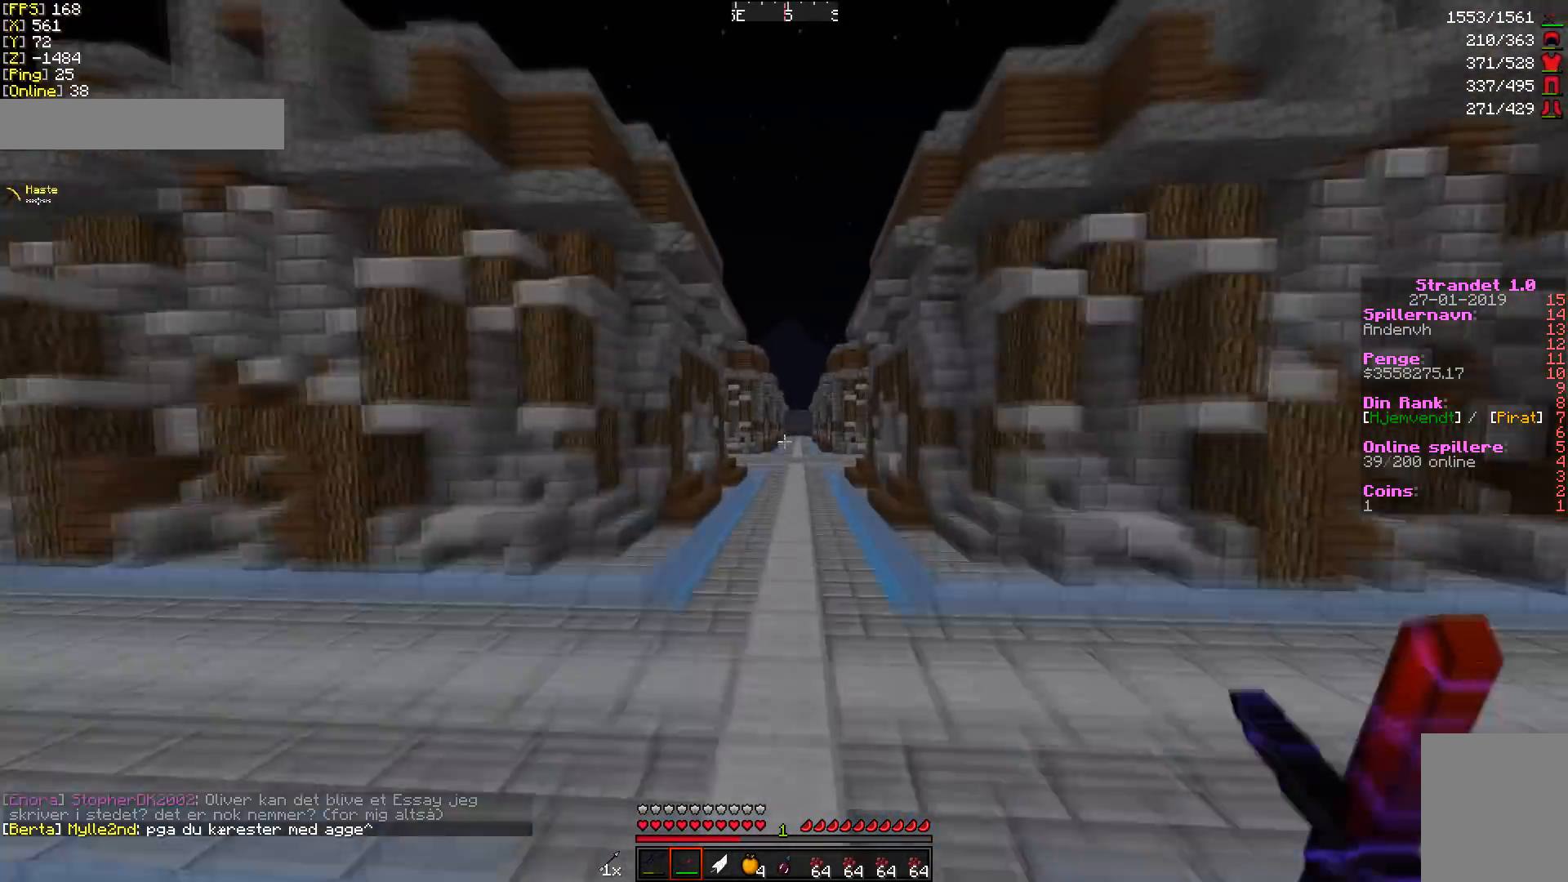
{"keys": ["w"], "mouse": [], "events": []}